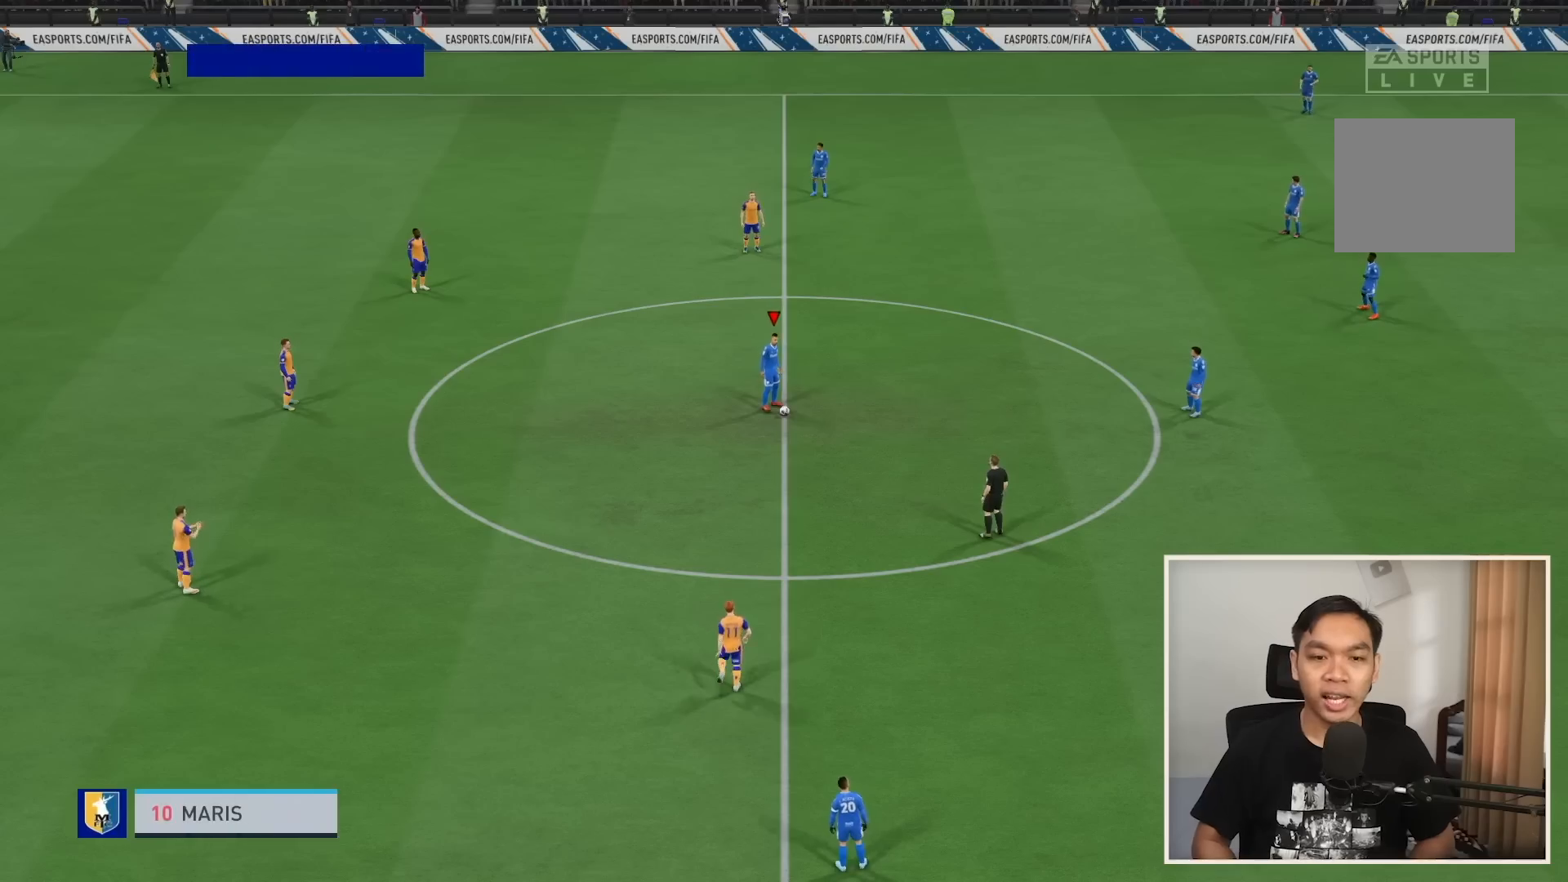
Gameplay with a controller (PlayStation layout); each line is a JSON object with the inputs held at the frame after it. "events" lists button and stick changes between this image and that frame as [ms after this image, input, new state], when the widget could be followed in between. Not read: L3 R3.
{"buttons": [], "left_stick": "right", "right_stick": "center", "events": [[33, "CROSS", "up"]]}
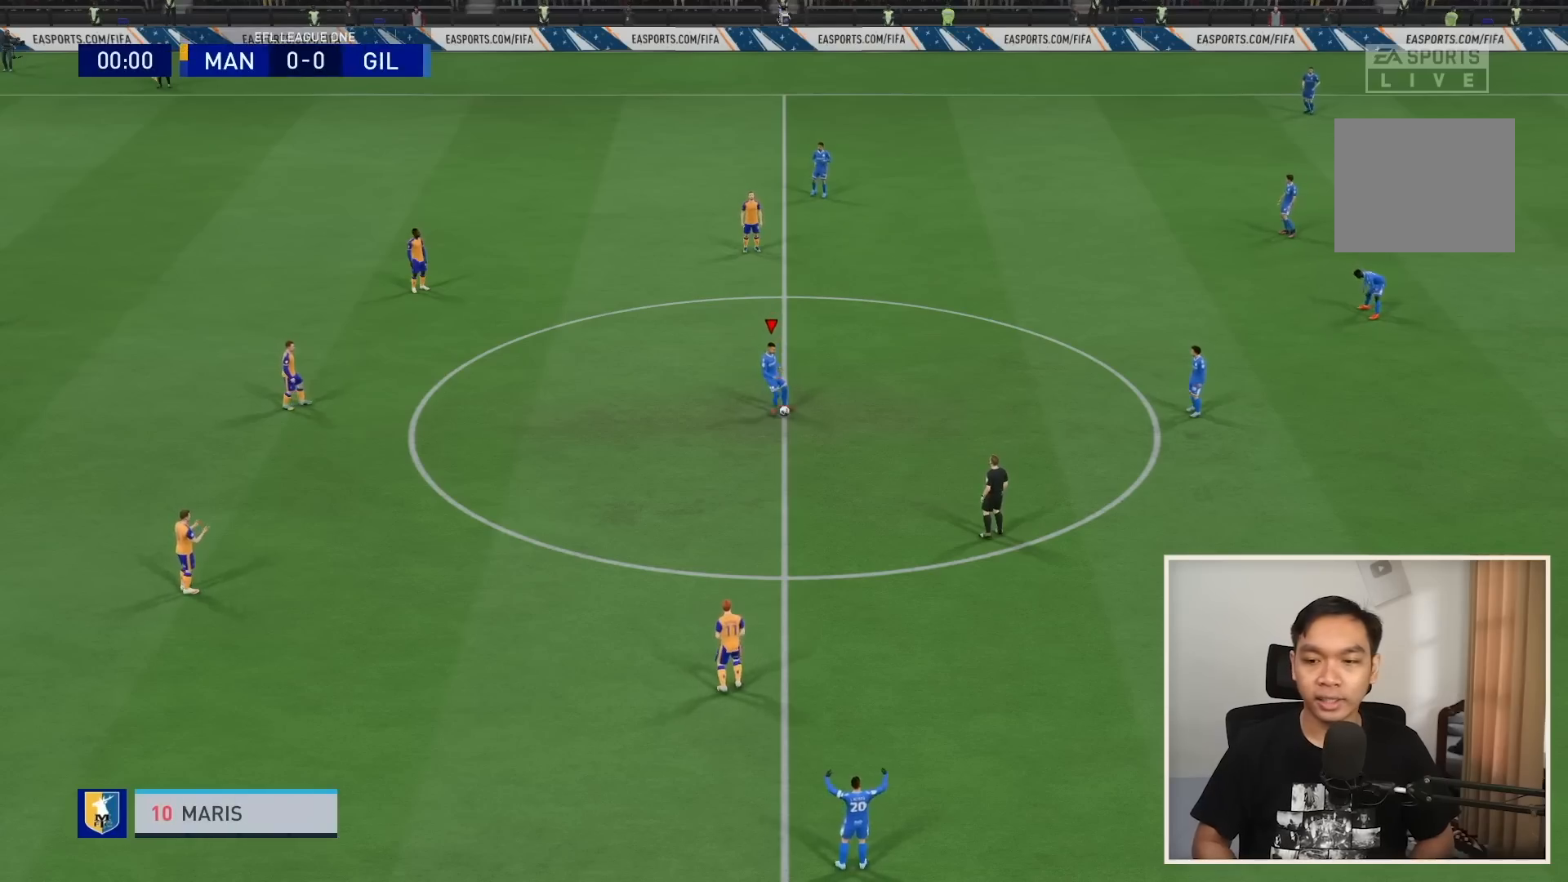
{"buttons": [], "left_stick": "right", "right_stick": "center", "events": []}
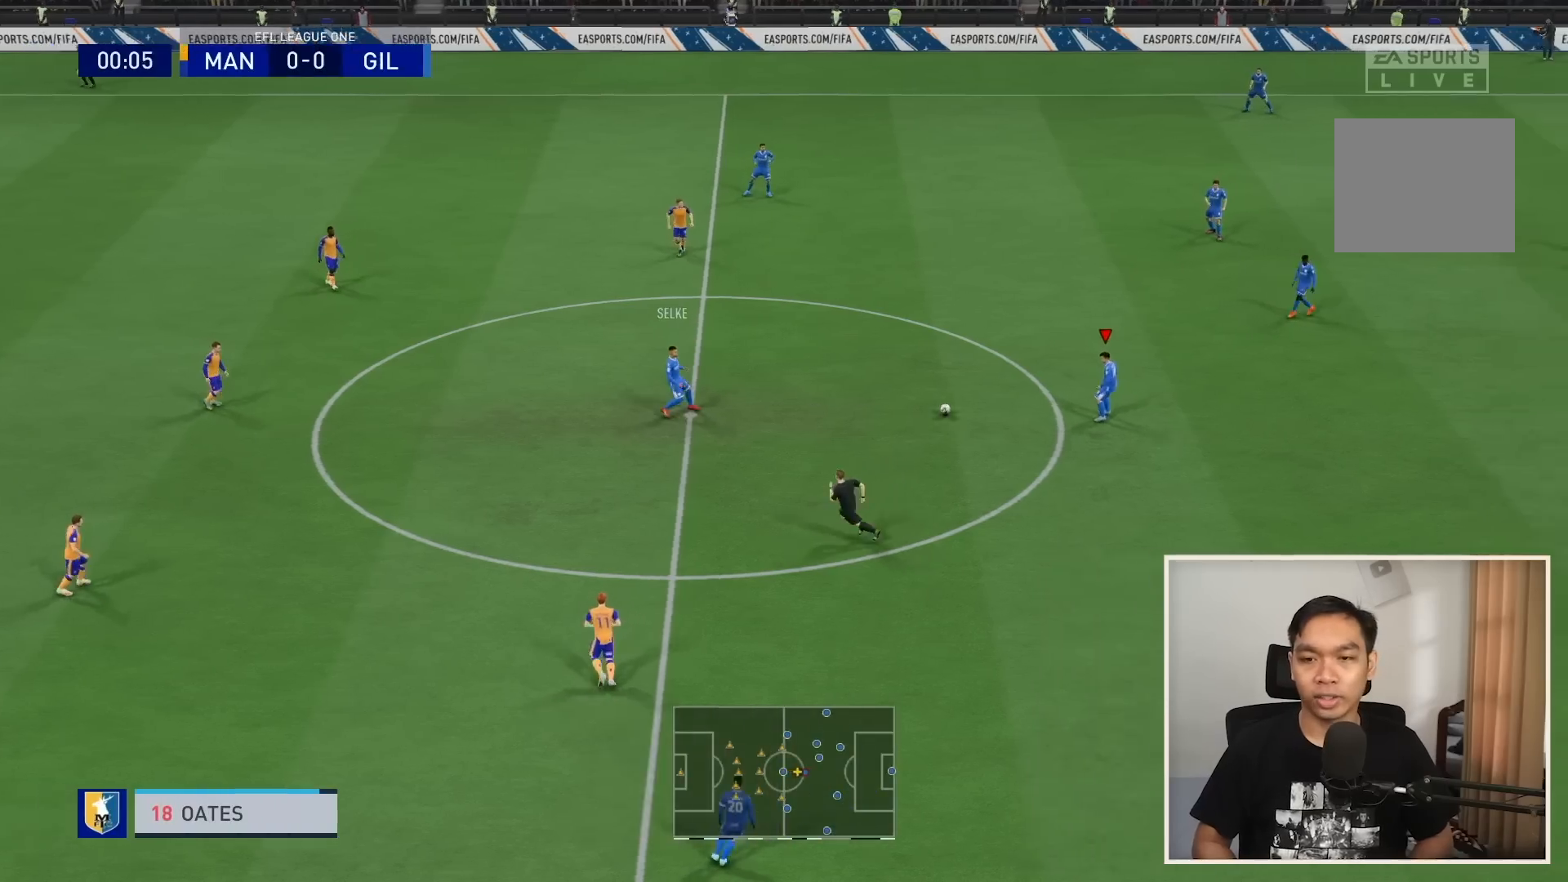
{"buttons": [], "left_stick": "down", "right_stick": "center", "events": [[33, "left_stick", "down-right"], [166, "left_stick", "down"]]}
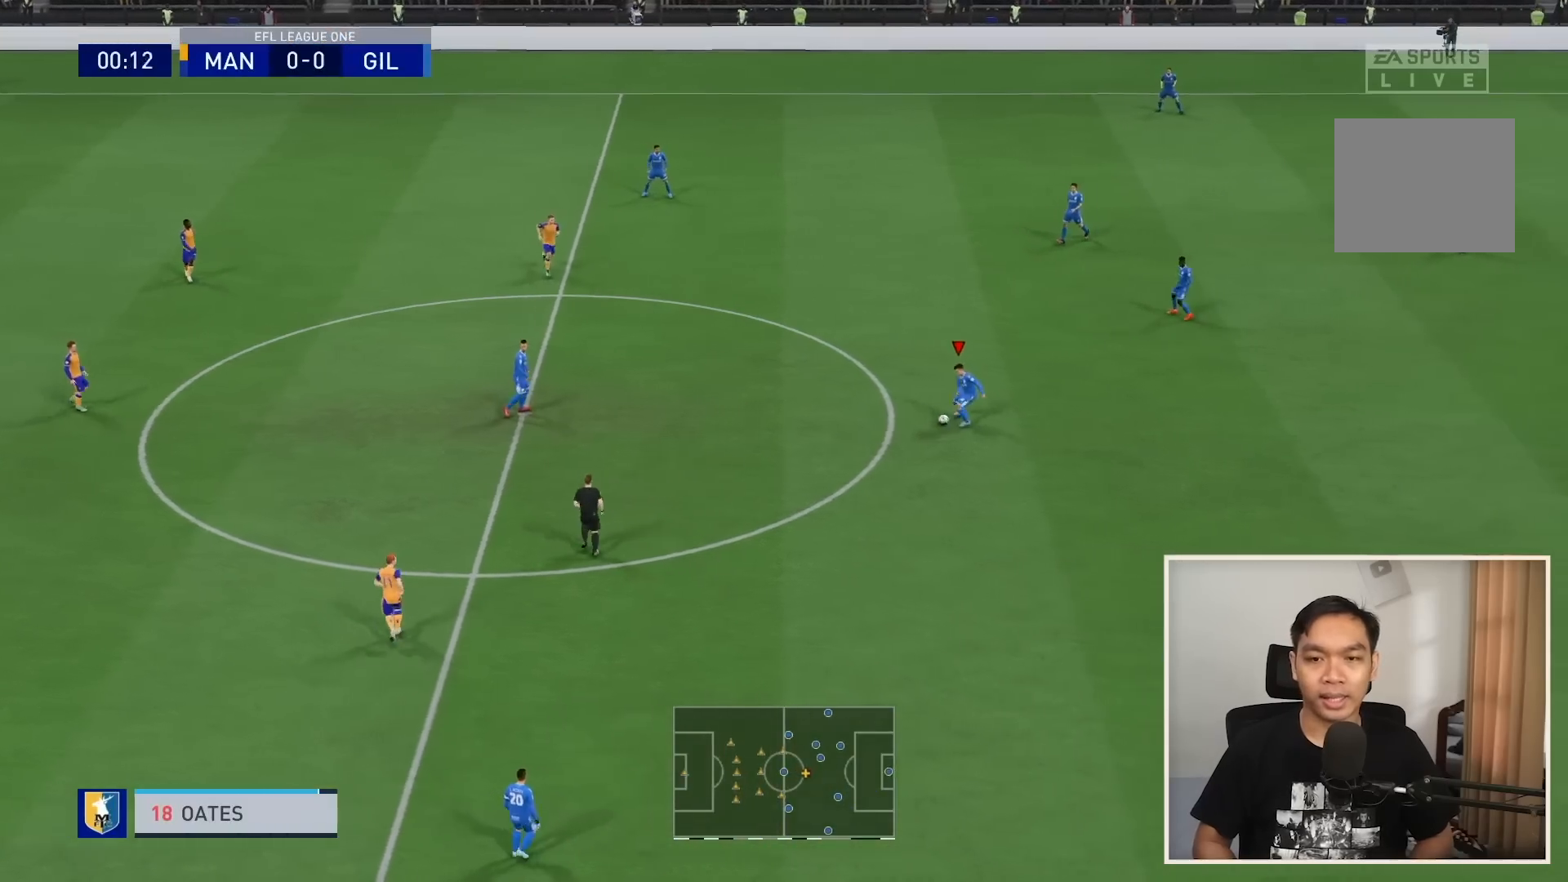
{"buttons": ["CROSS"], "left_stick": "down-left", "right_stick": "center", "events": [[367, "CROSS", "down"], [401, "left_stick", "down-left"]]}
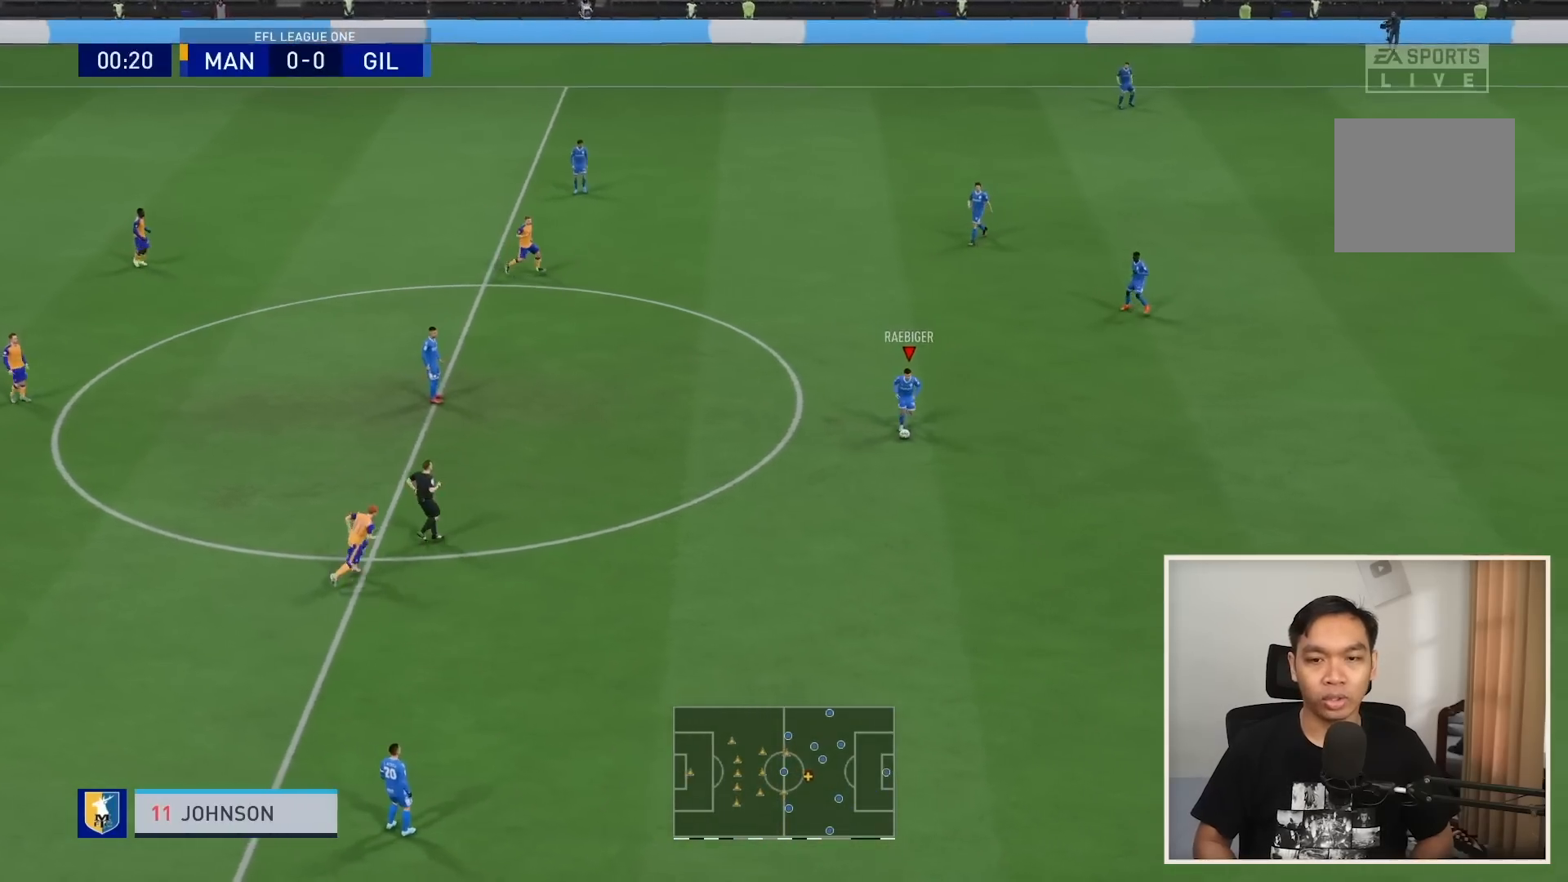
{"buttons": [], "left_stick": "down-left", "right_stick": "center", "events": [[66, "CROSS", "up"]]}
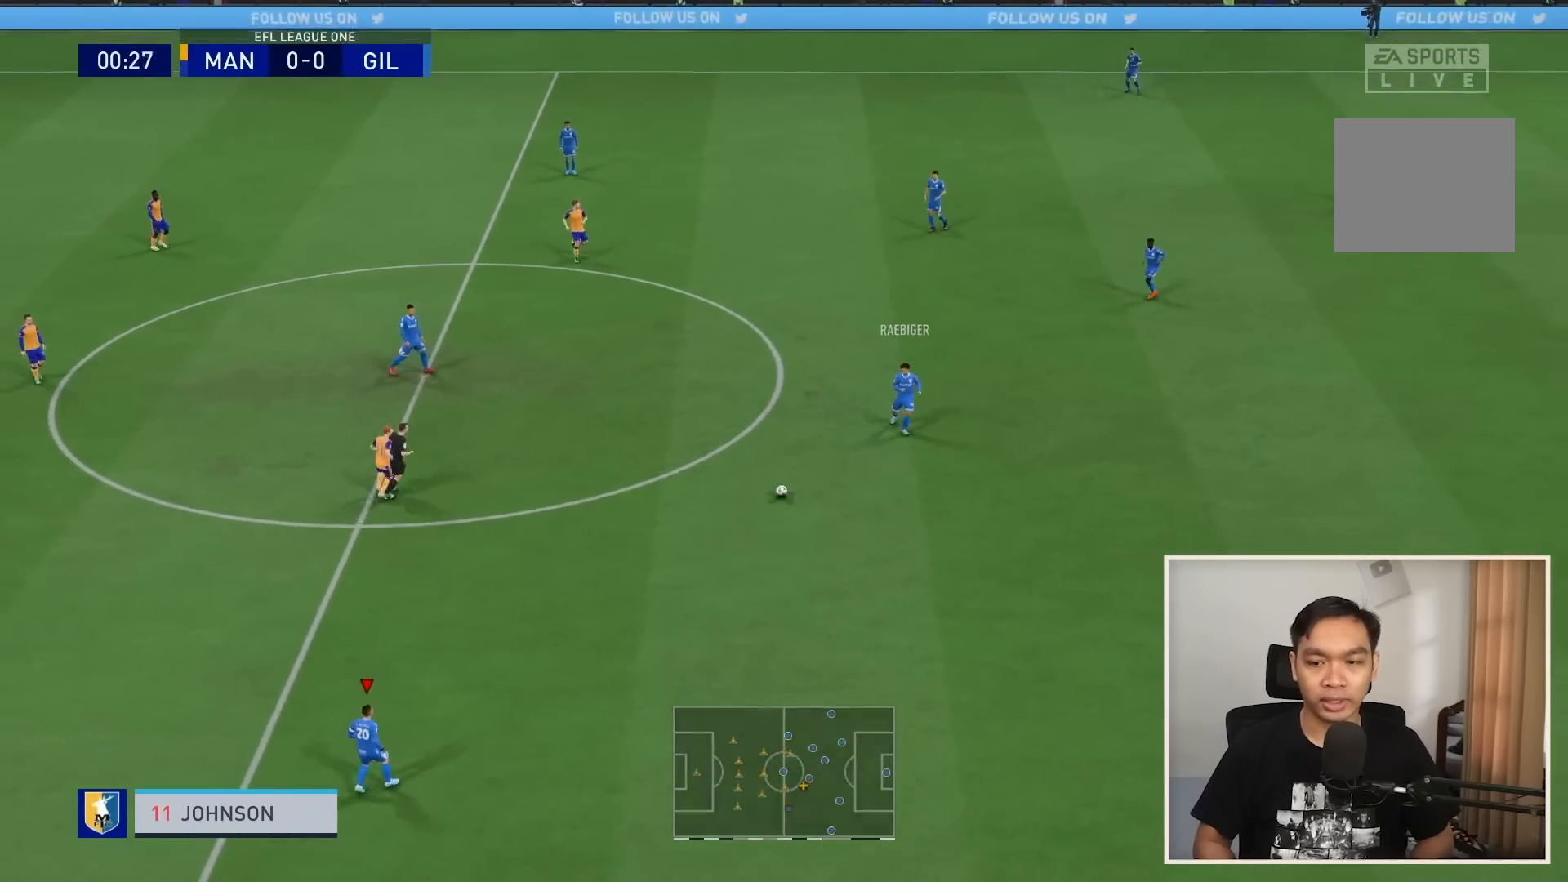
{"buttons": [], "left_stick": "left", "right_stick": "center", "events": [[200, "left_stick", "center"], [300, "left_stick", "left"]]}
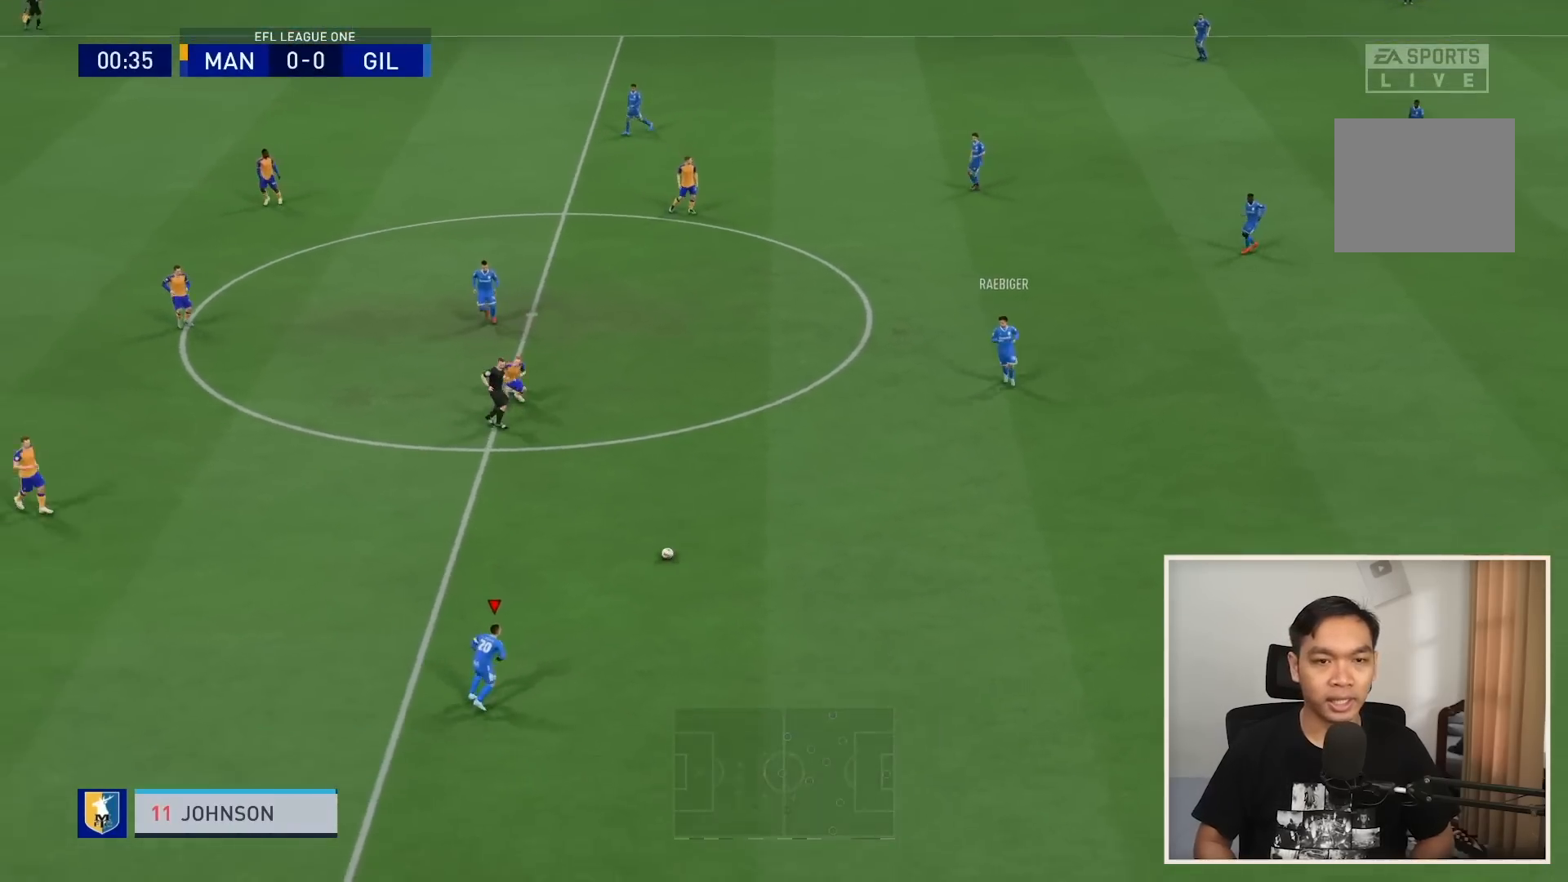
{"buttons": [], "left_stick": "left", "right_stick": "center", "events": []}
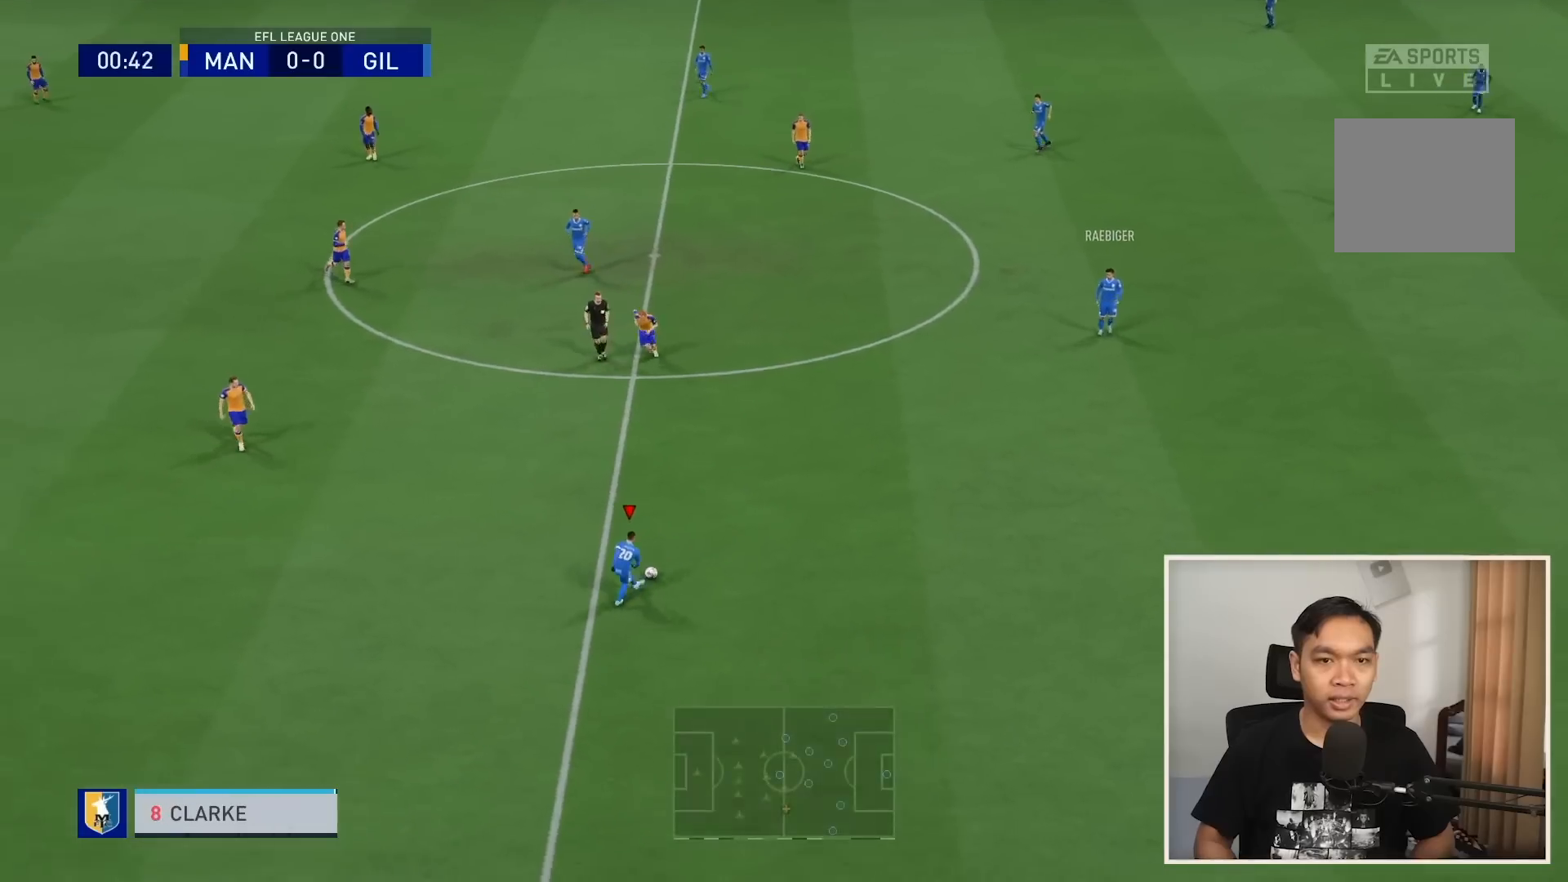
{"buttons": [], "left_stick": "left", "right_stick": "center", "events": []}
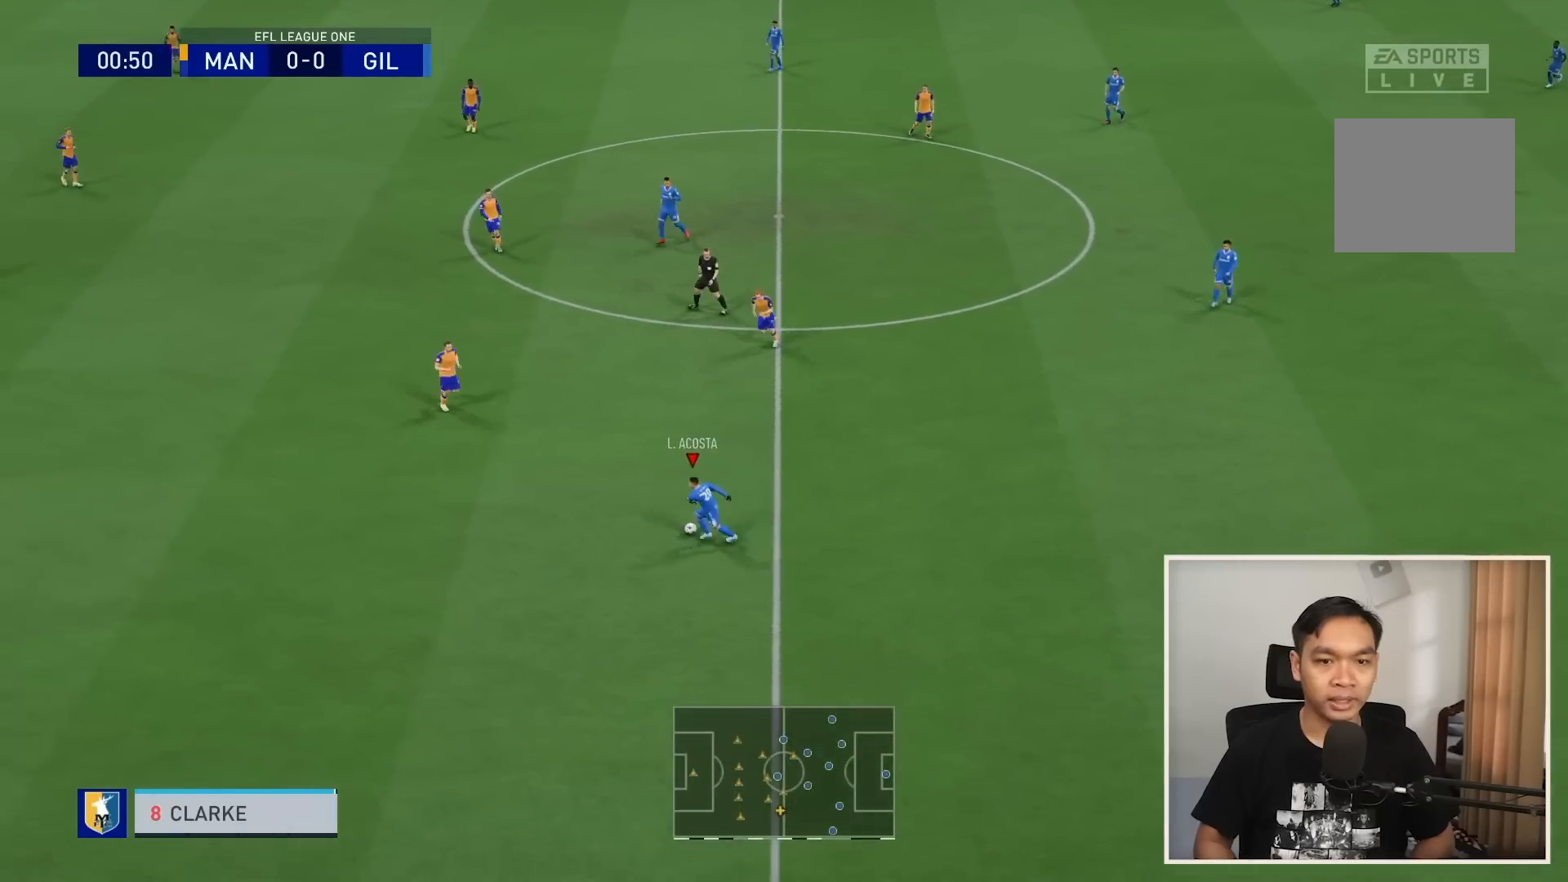
{"buttons": ["R1"], "left_stick": "down-left", "right_stick": "center", "events": [[300, "left_stick", "down-left"], [333, "R1", "down"]]}
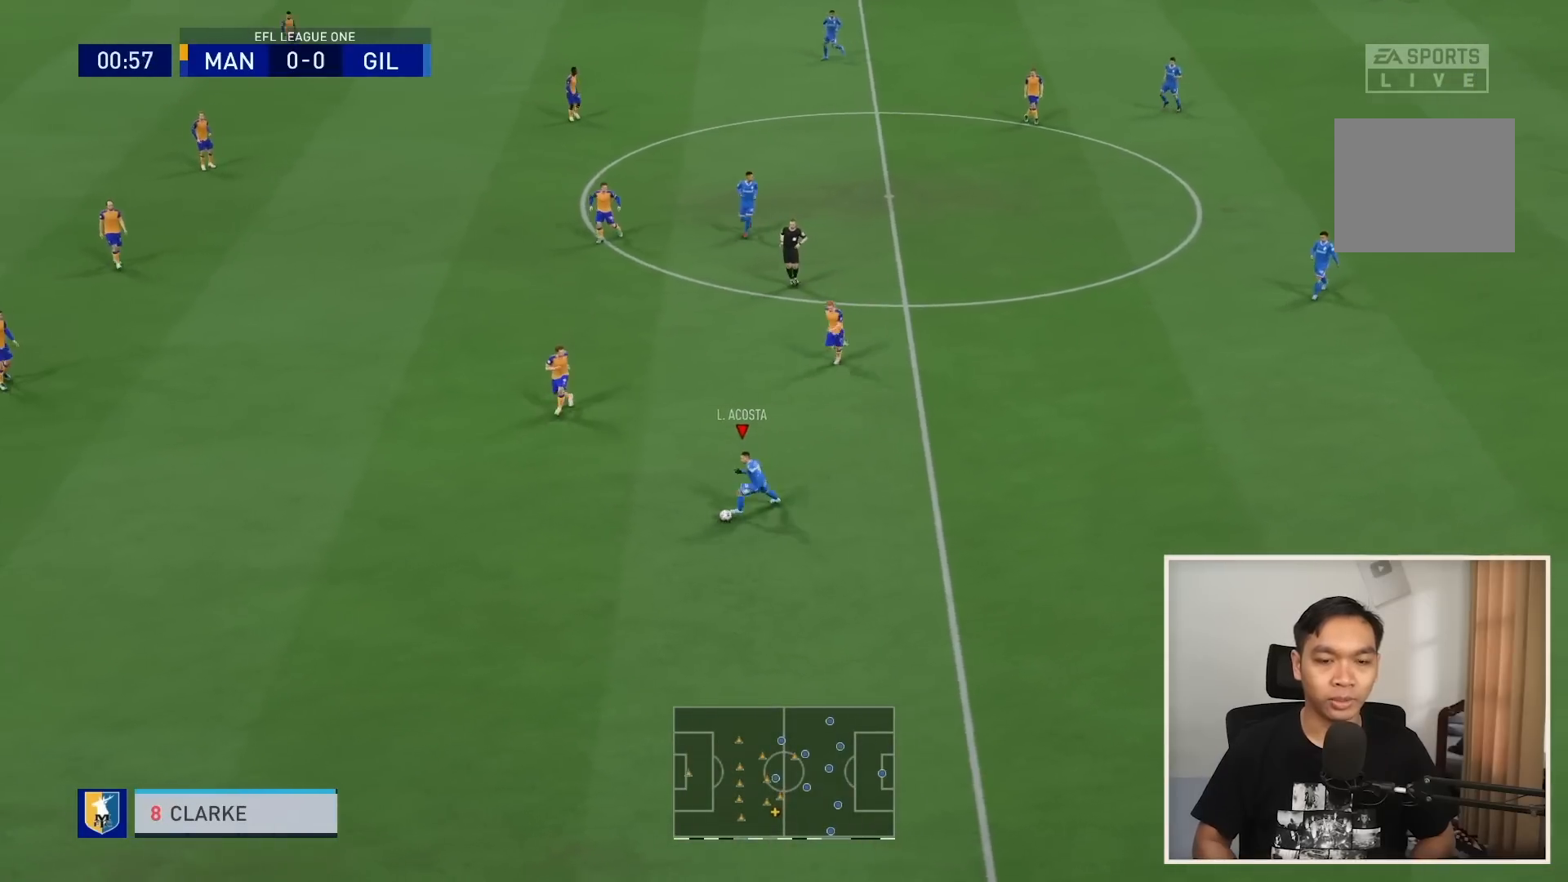
{"buttons": ["R1"], "left_stick": "down-left", "right_stick": "center", "events": []}
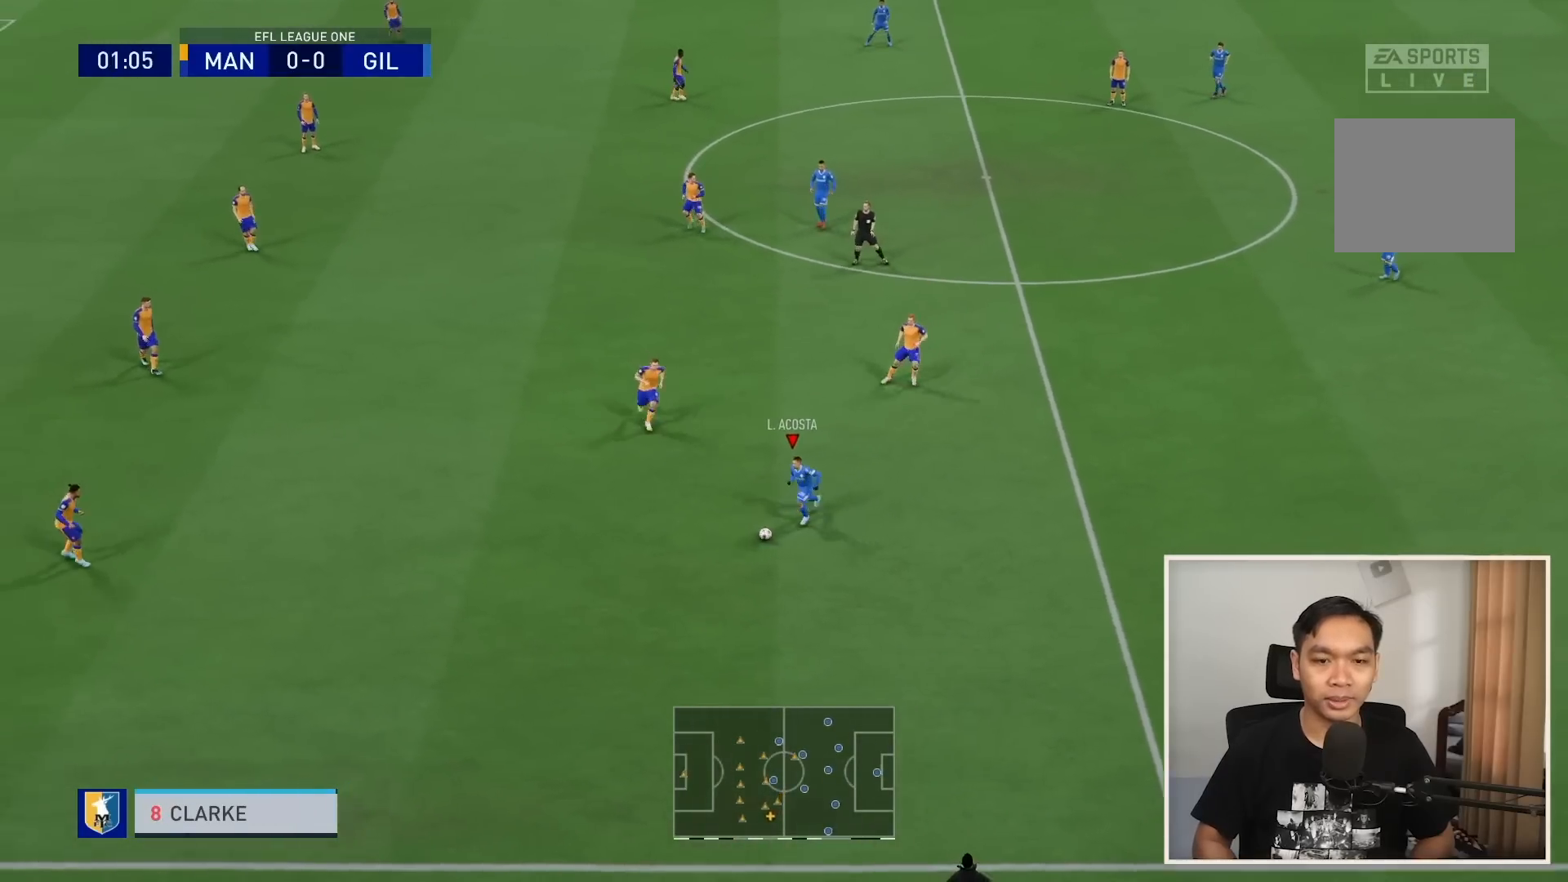
{"buttons": ["R1"], "left_stick": "down-left", "right_stick": "center", "events": []}
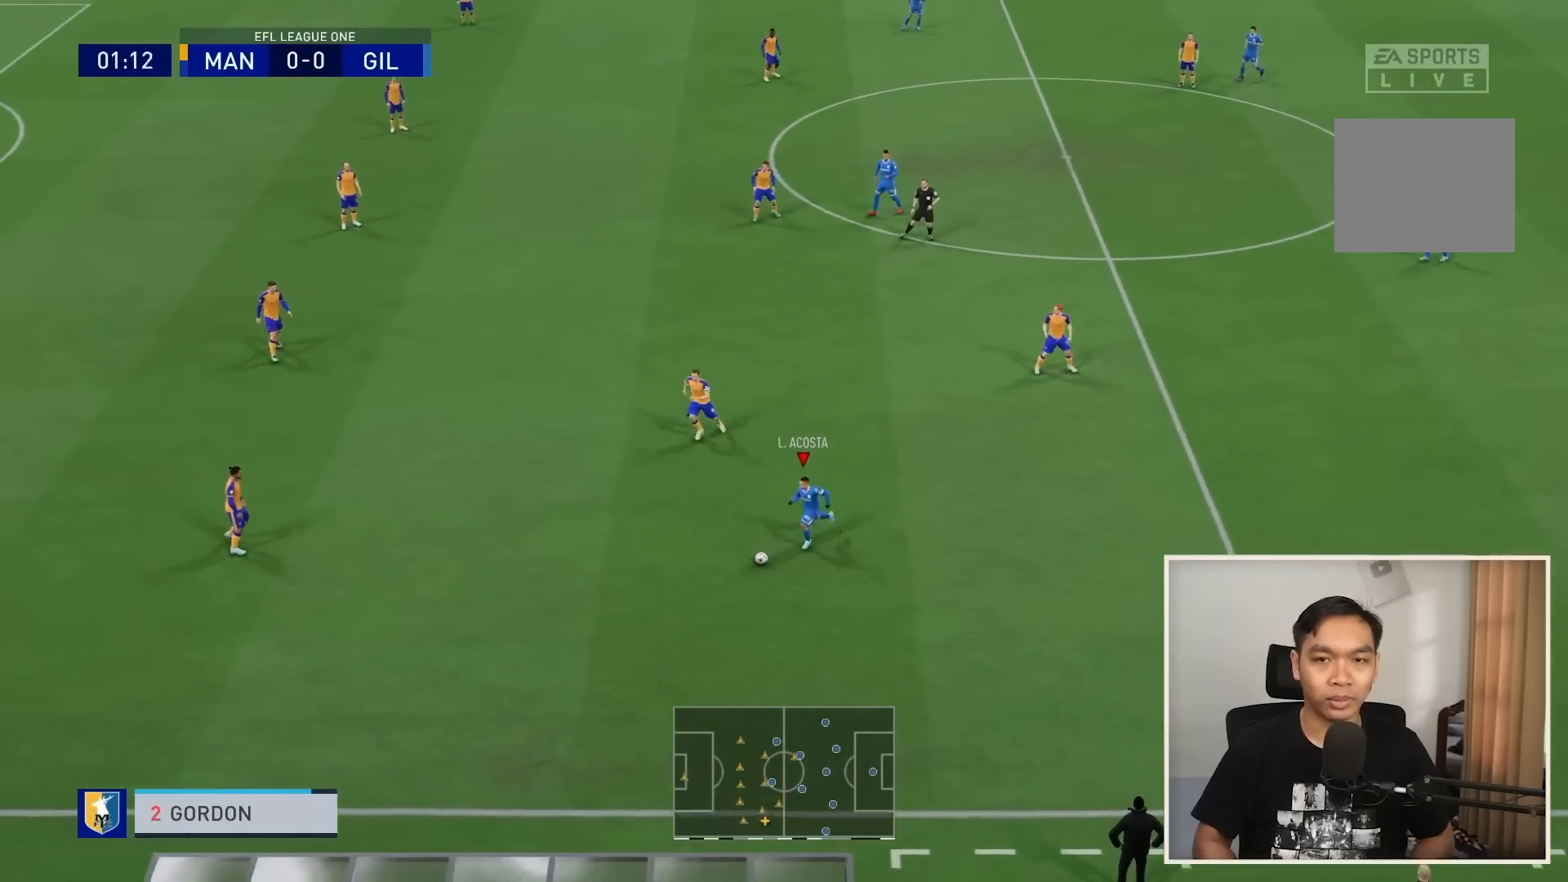
{"buttons": [], "left_stick": "left", "right_stick": "center", "events": [[367, "left_stick", "left"], [401, "R1", "up"]]}
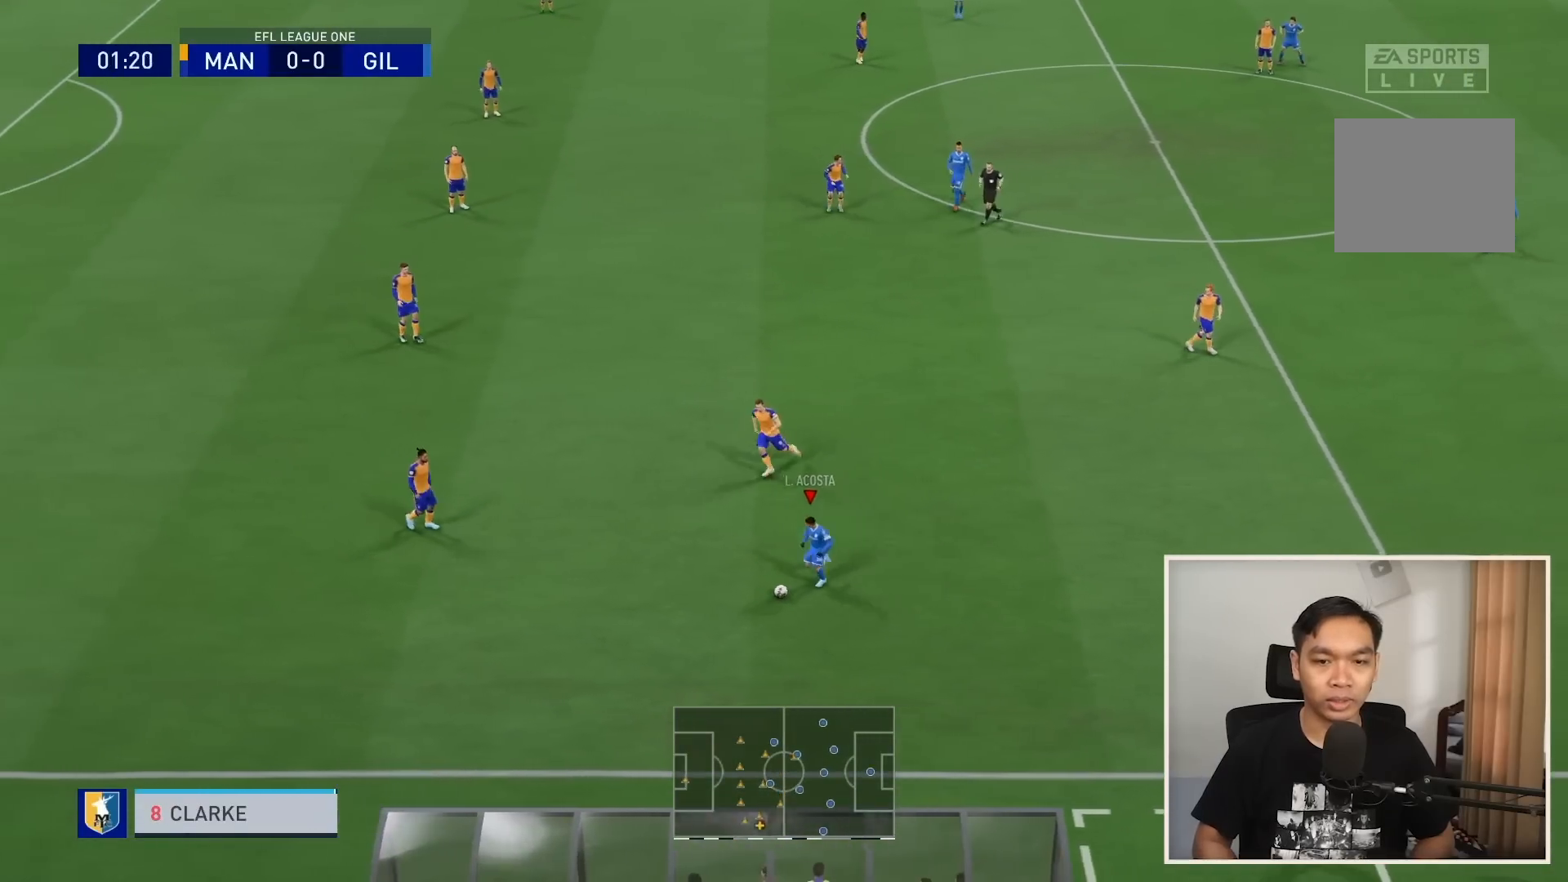
{"buttons": [], "left_stick": "down-right", "right_stick": "center", "events": [[500, "left_stick", "down-right"]]}
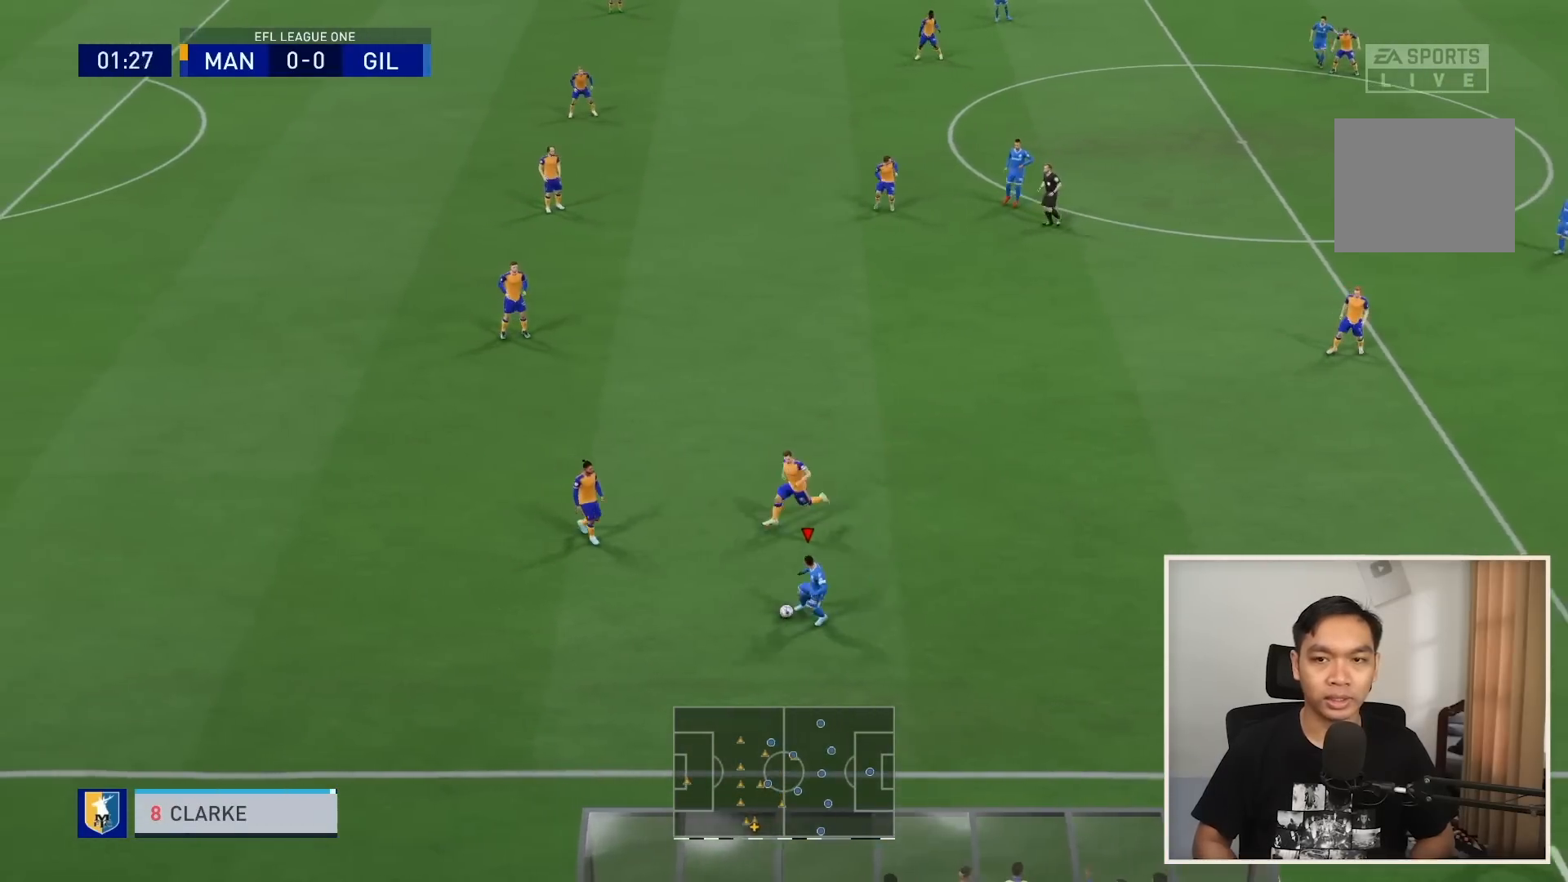
{"buttons": [], "left_stick": "down-right", "right_stick": "center", "events": []}
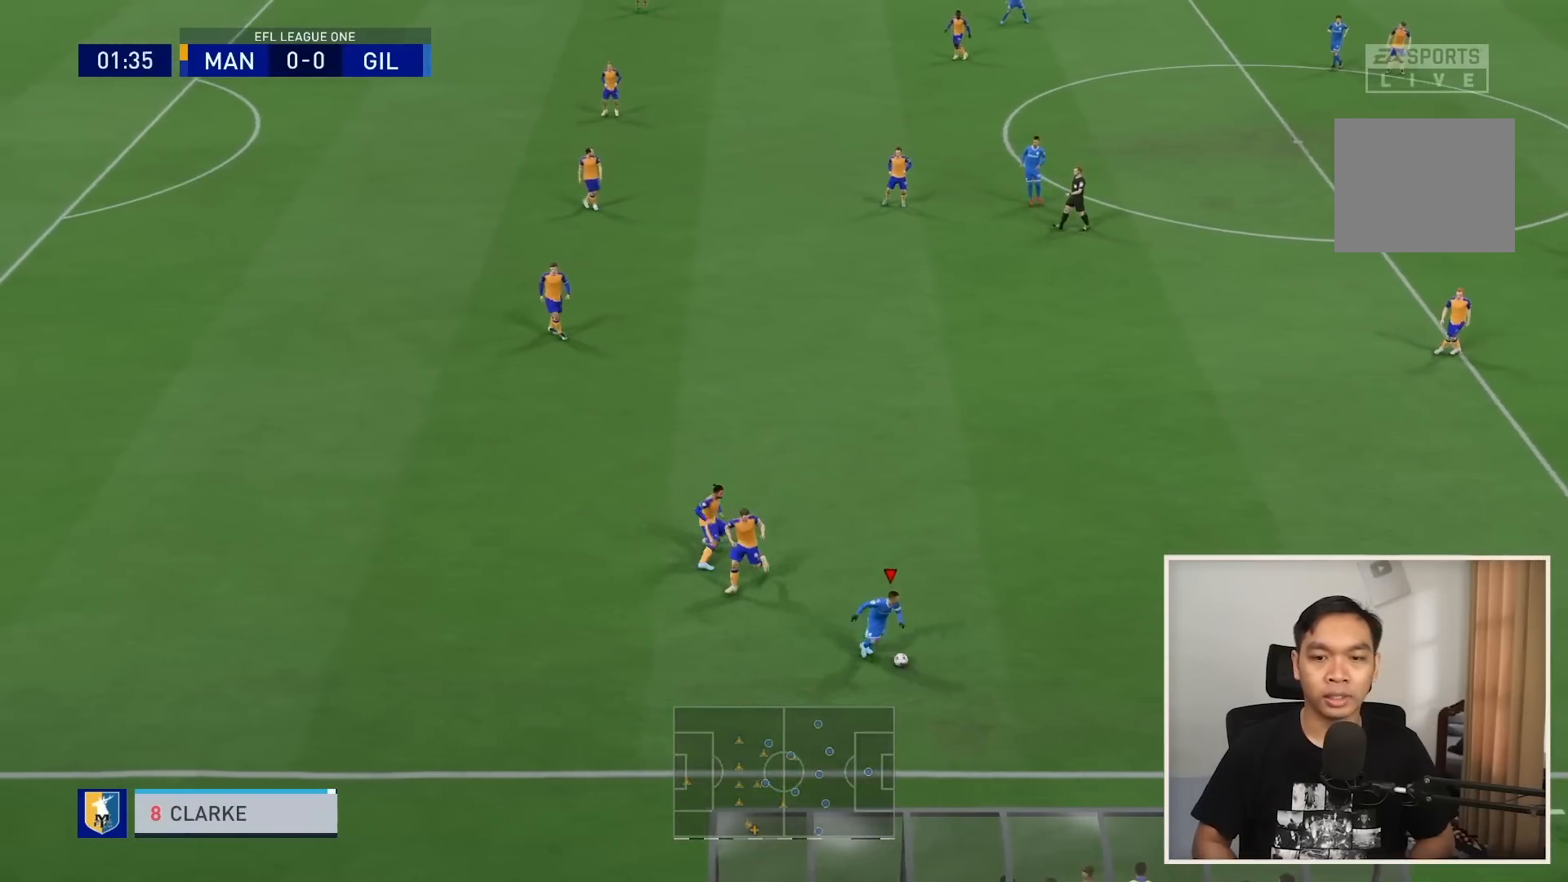
{"buttons": [], "left_stick": "up-right", "right_stick": "center", "events": [[33, "left_stick", "right"], [333, "left_stick", "up-right"]]}
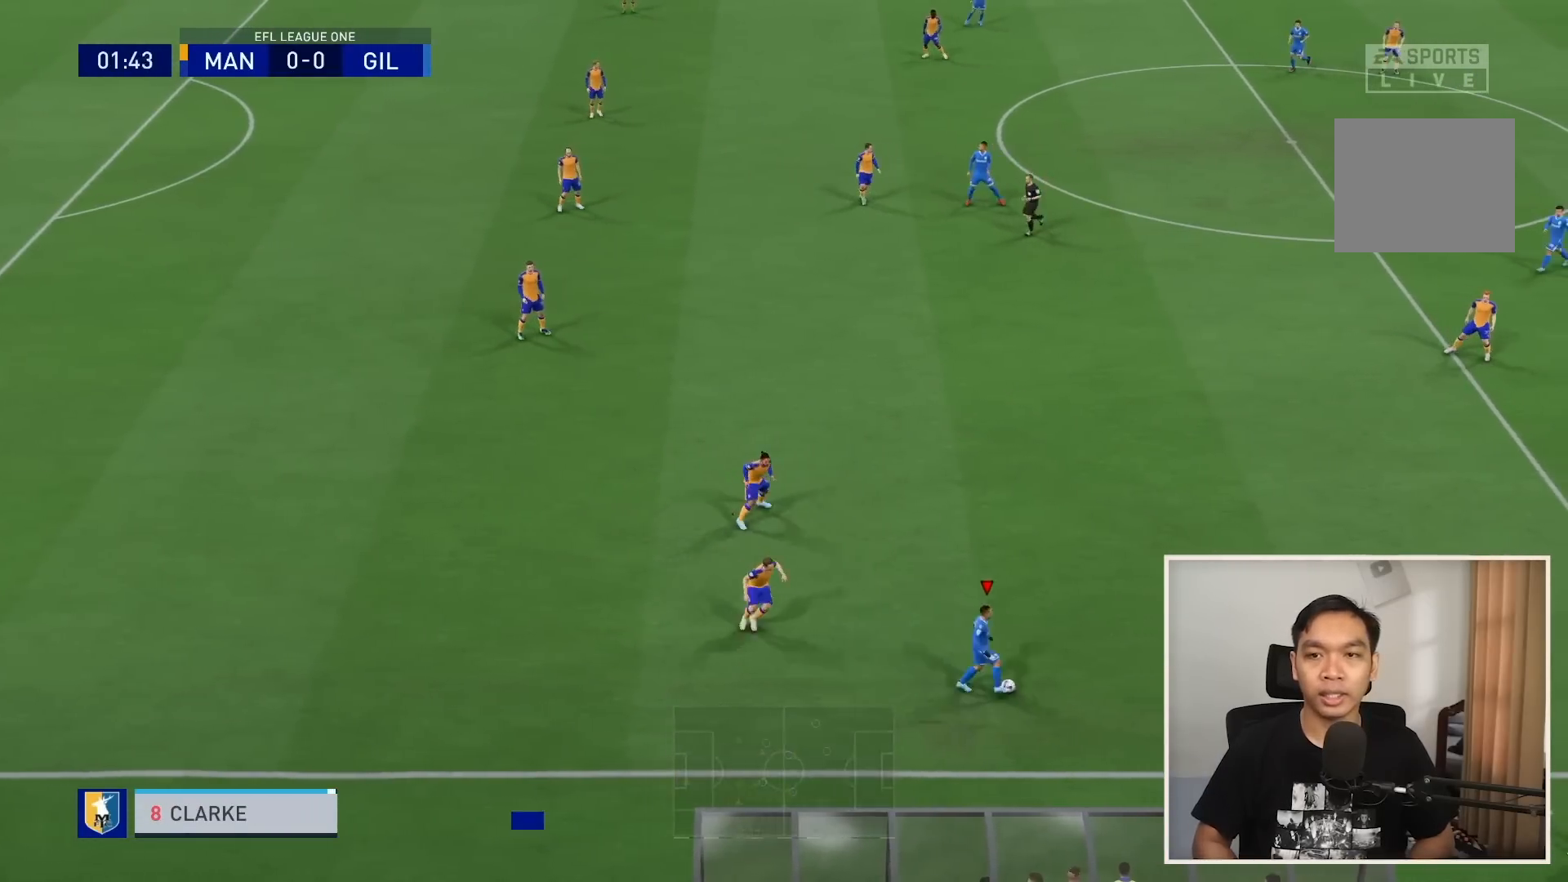
{"buttons": [], "left_stick": "up-right", "right_stick": "center", "events": []}
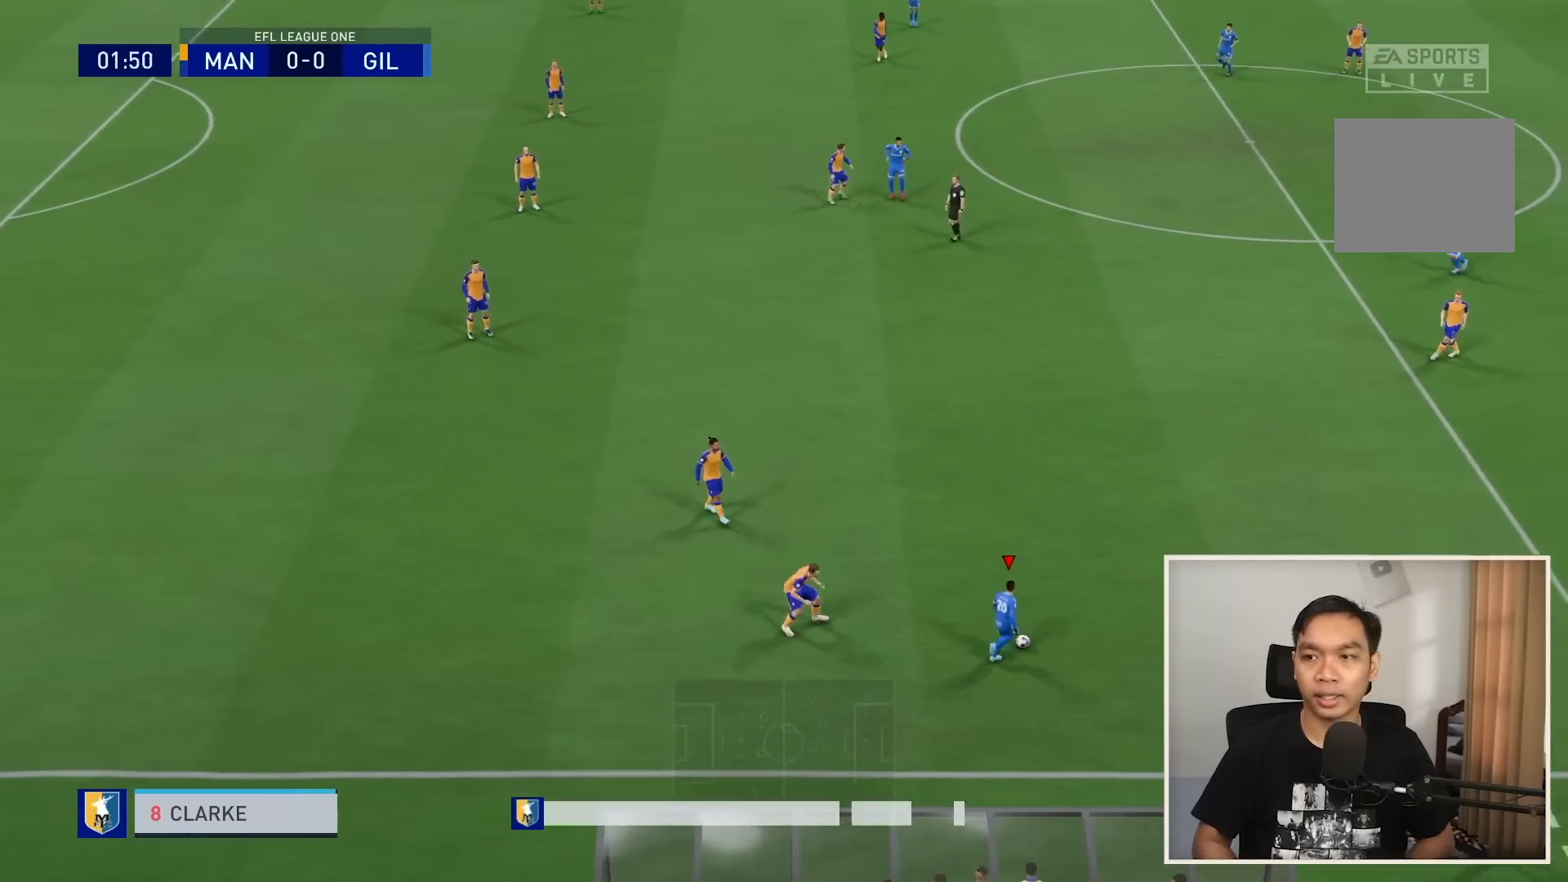
{"buttons": [], "left_stick": "up", "right_stick": "center", "events": [[233, "CROSS", "down"], [233, "left_stick", "up"], [467, "CROSS", "up"]]}
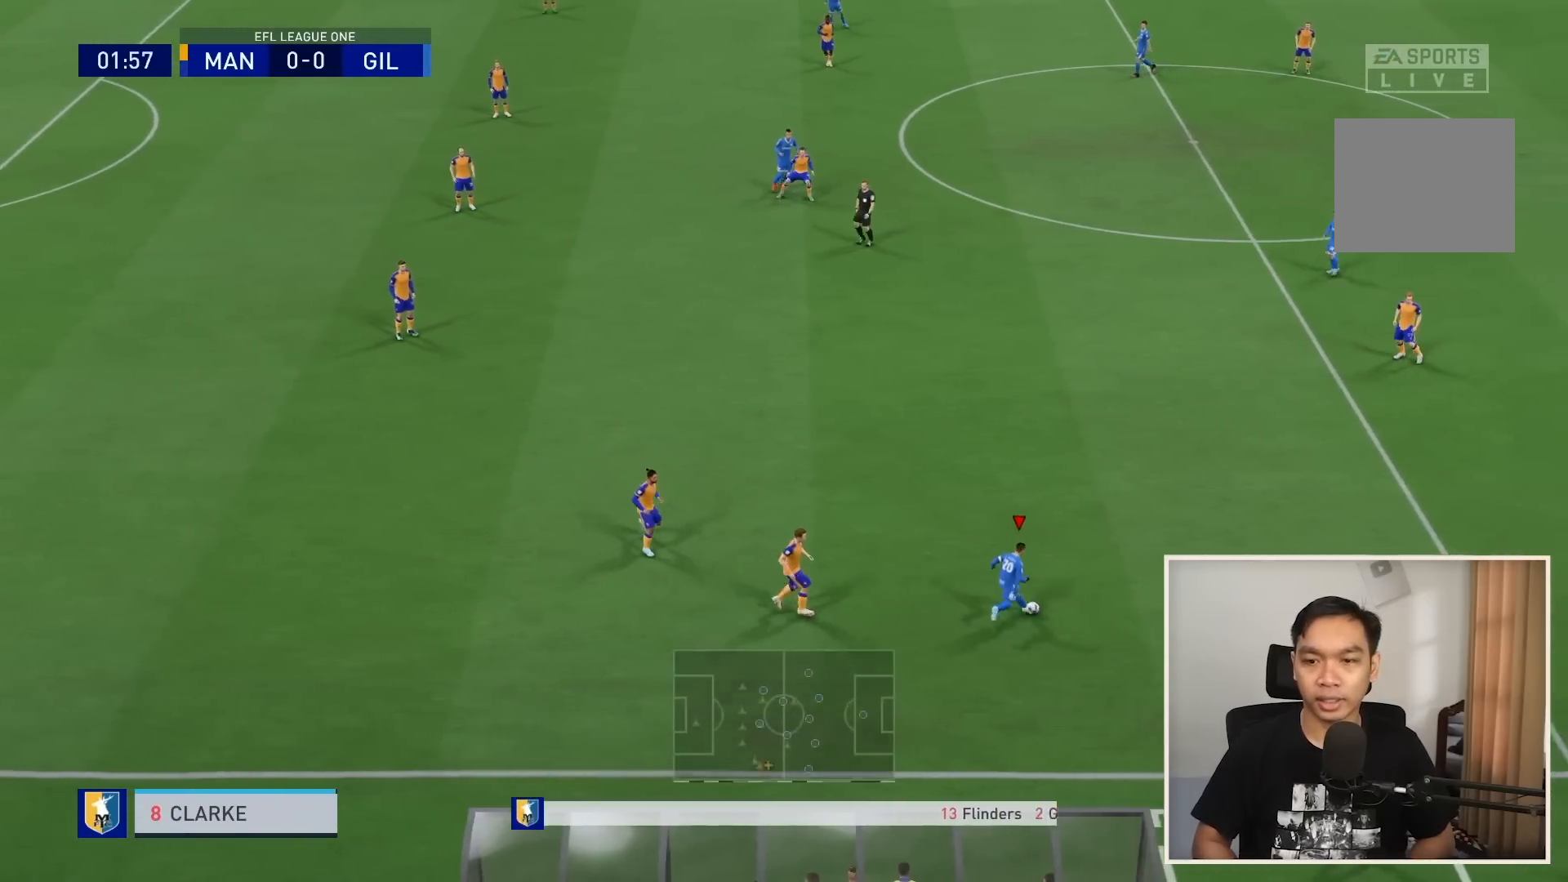
{"buttons": [], "left_stick": "up-left", "right_stick": "center", "events": [[467, "left_stick", "up-left"]]}
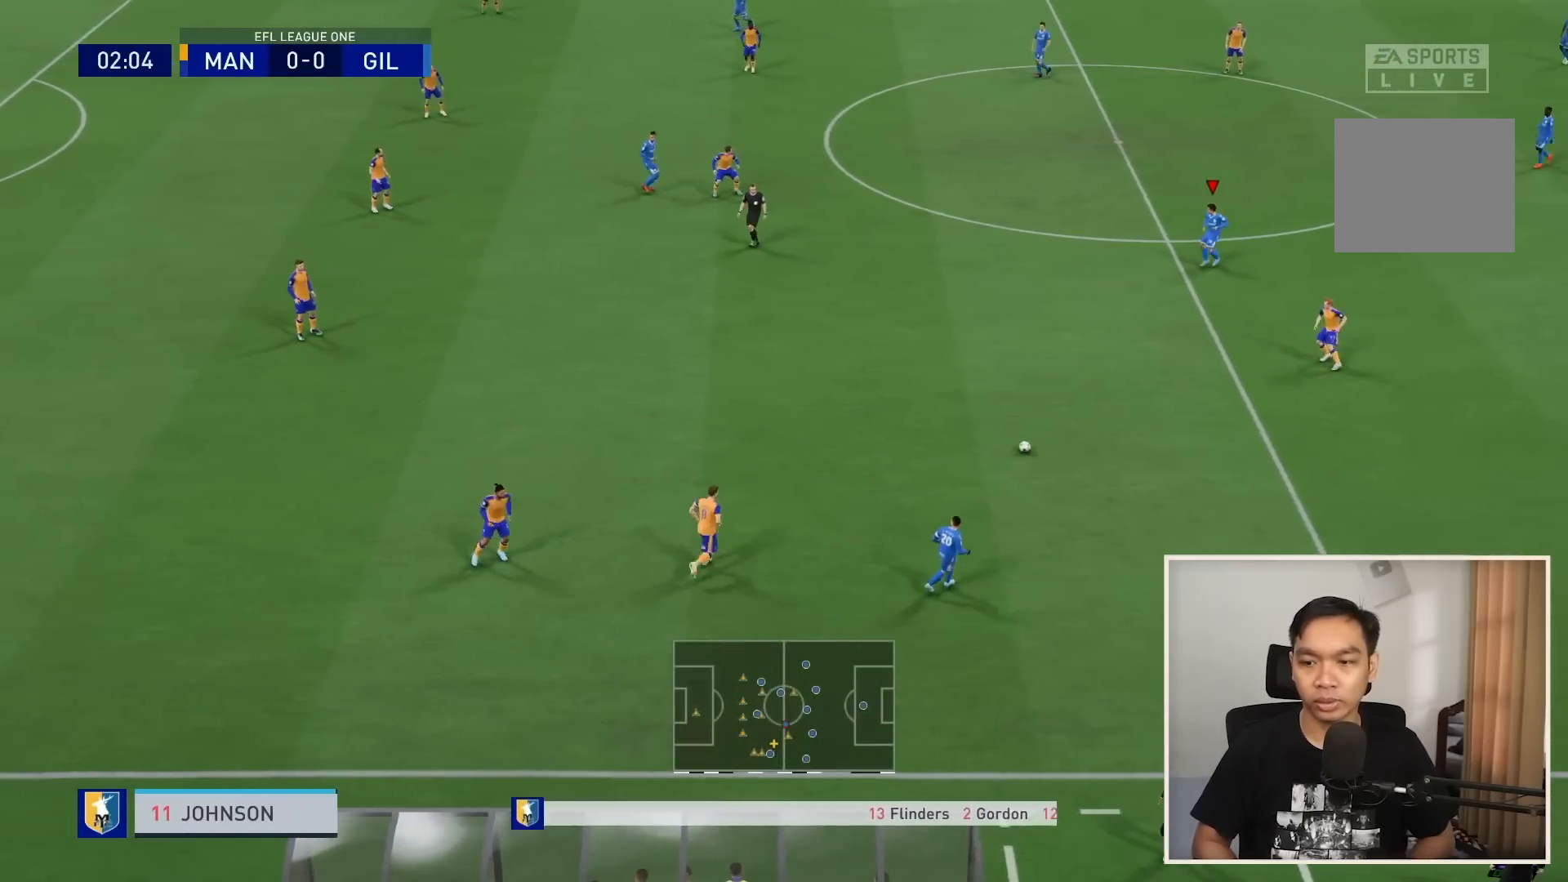
{"buttons": [], "left_stick": "left", "right_stick": "center", "events": [[133, "left_stick", "left"]]}
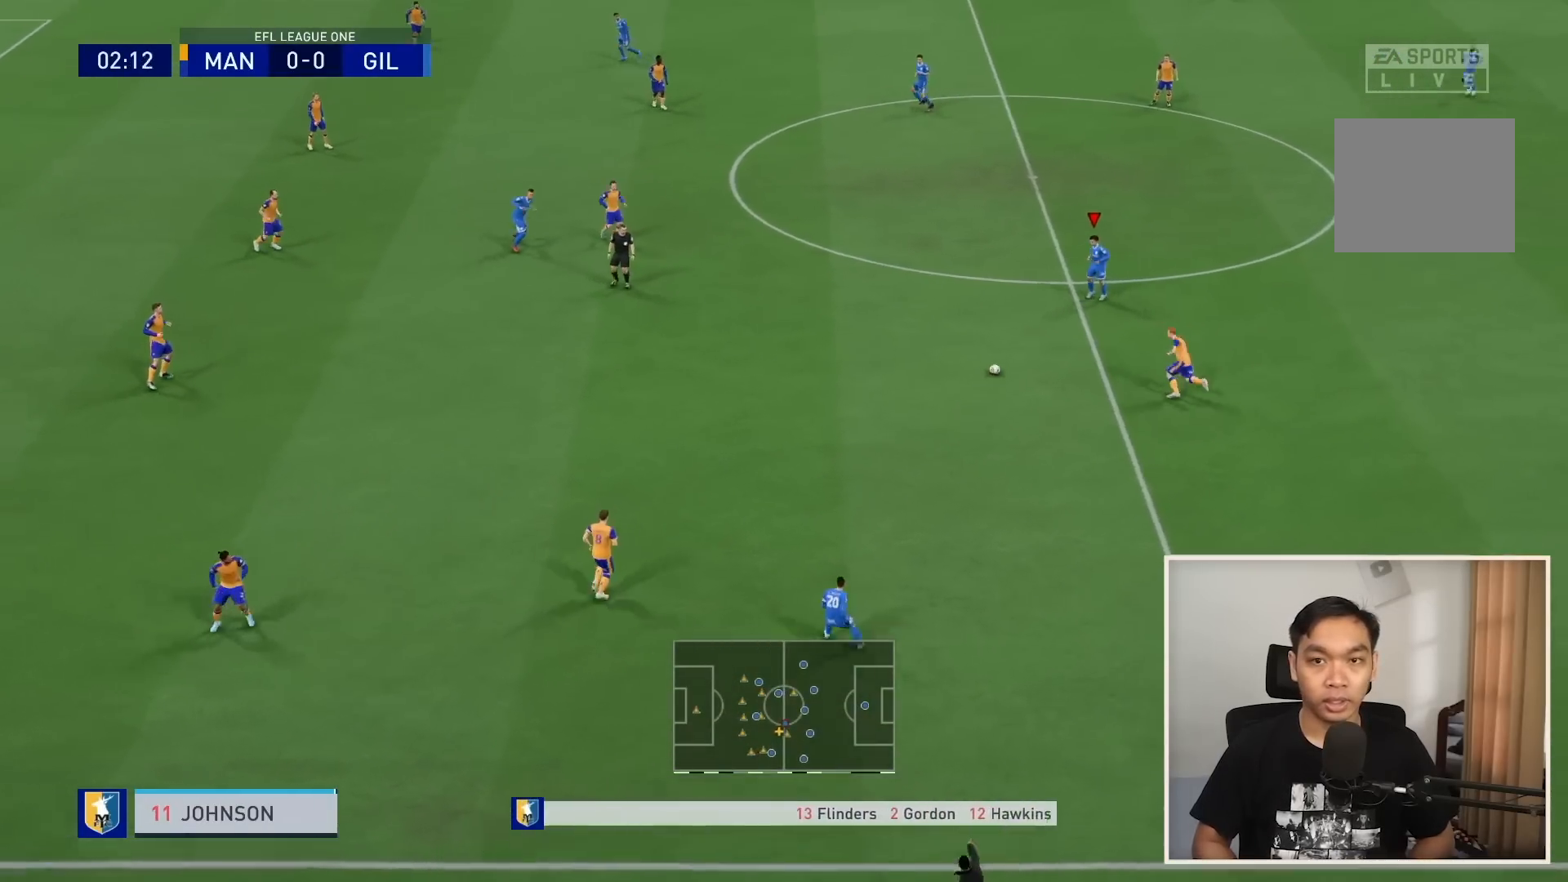
{"buttons": [], "left_stick": "up-left", "right_stick": "center", "events": [[200, "left_stick", "up-left"]]}
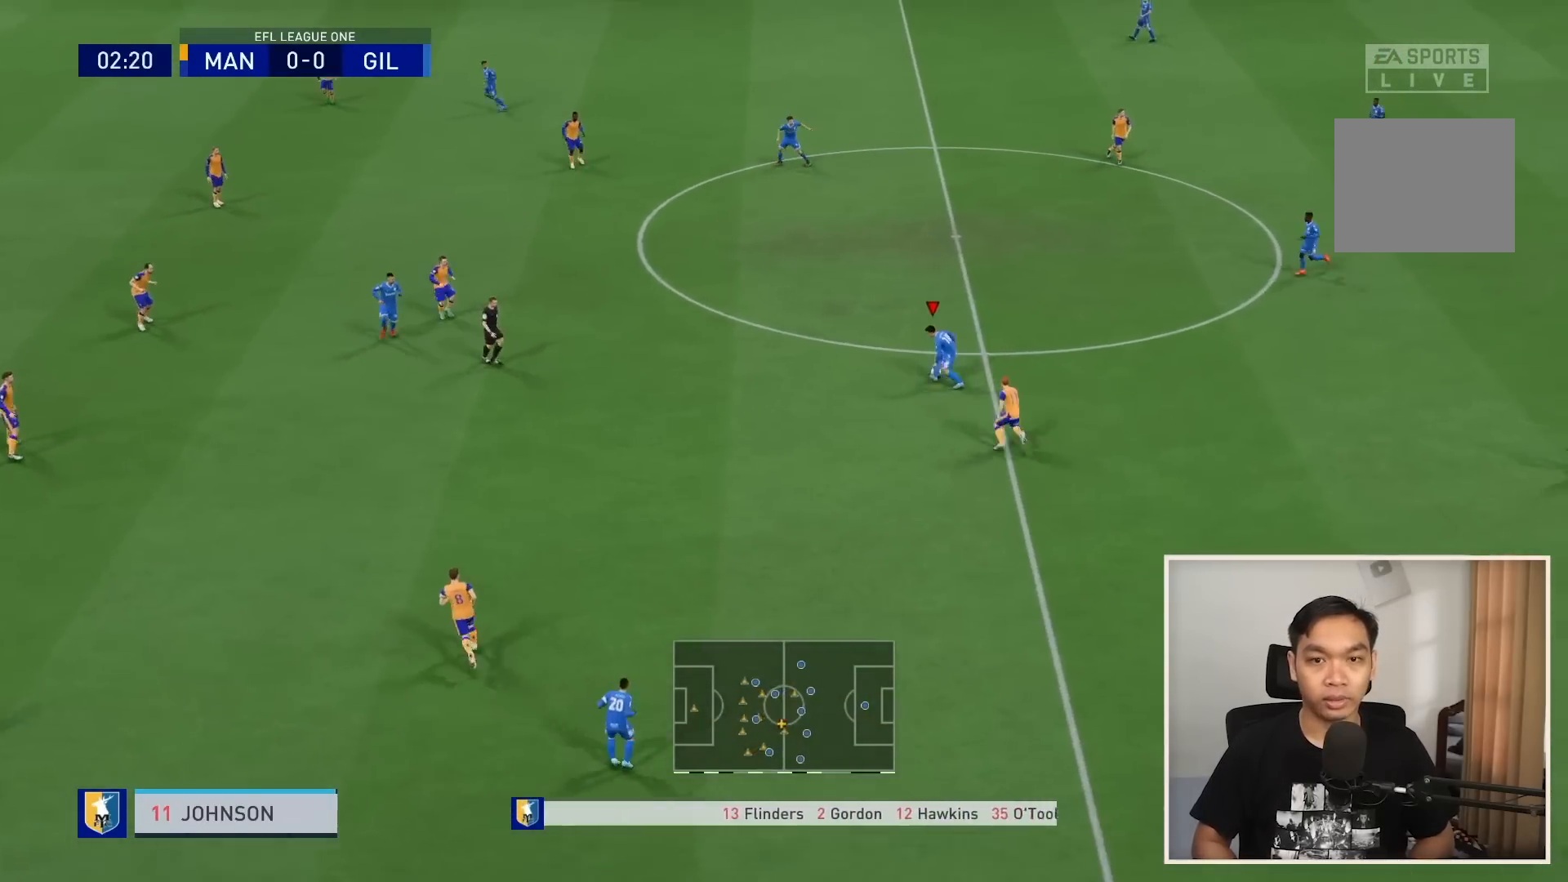
{"buttons": ["R1"], "left_stick": "up-left", "right_stick": "center", "events": [[267, "R1", "down"]]}
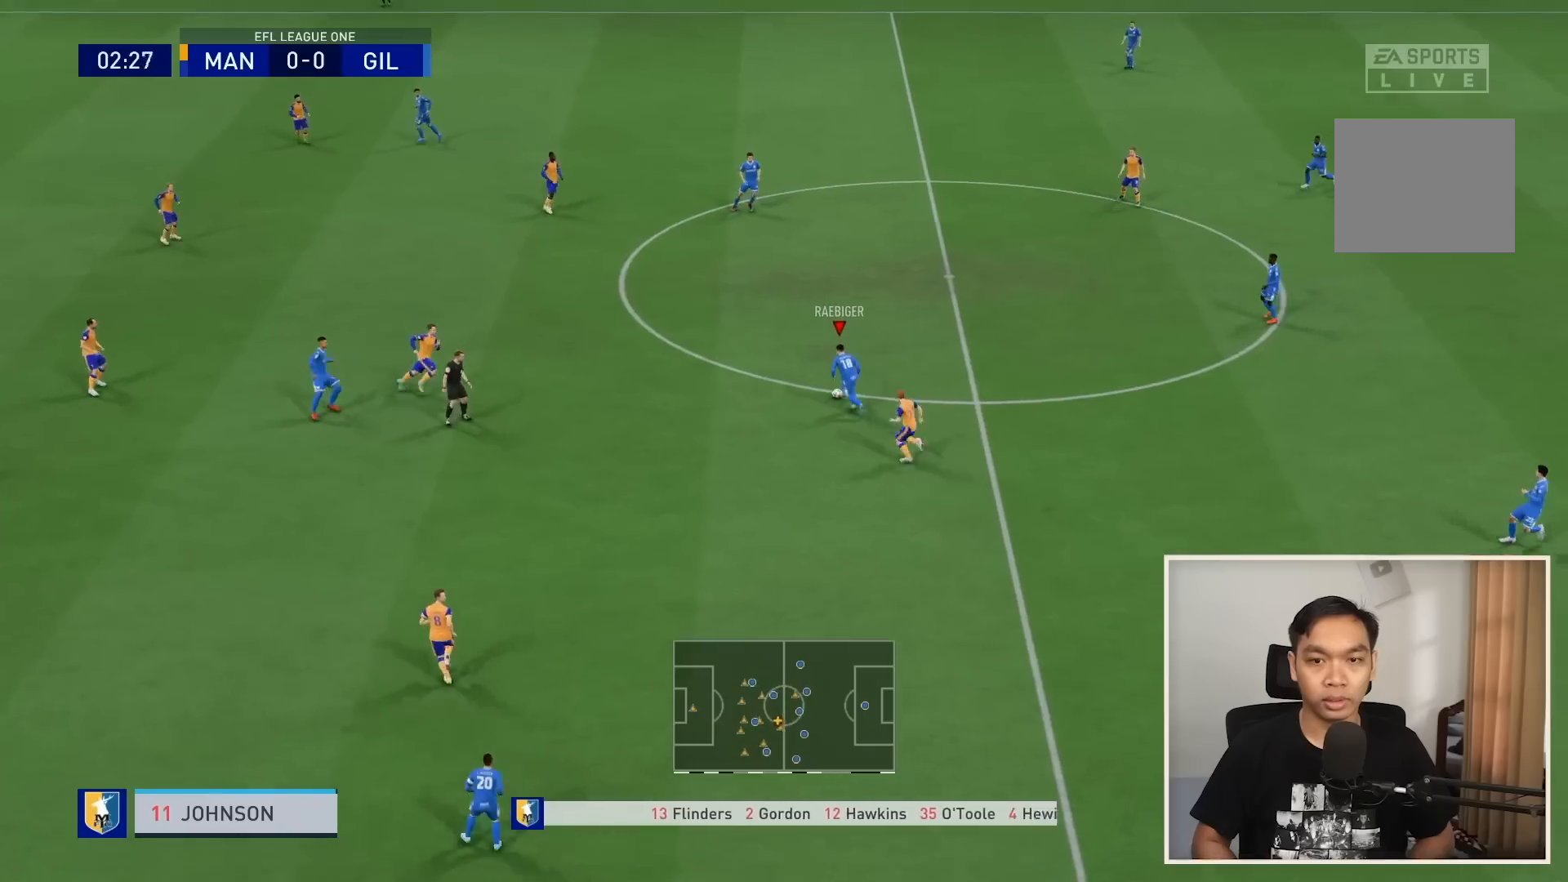
{"buttons": [], "left_stick": "up", "right_stick": "up-right", "events": [[334, "R1", "up"], [501, "left_stick", "up"], [501, "right_stick", "up-right"]]}
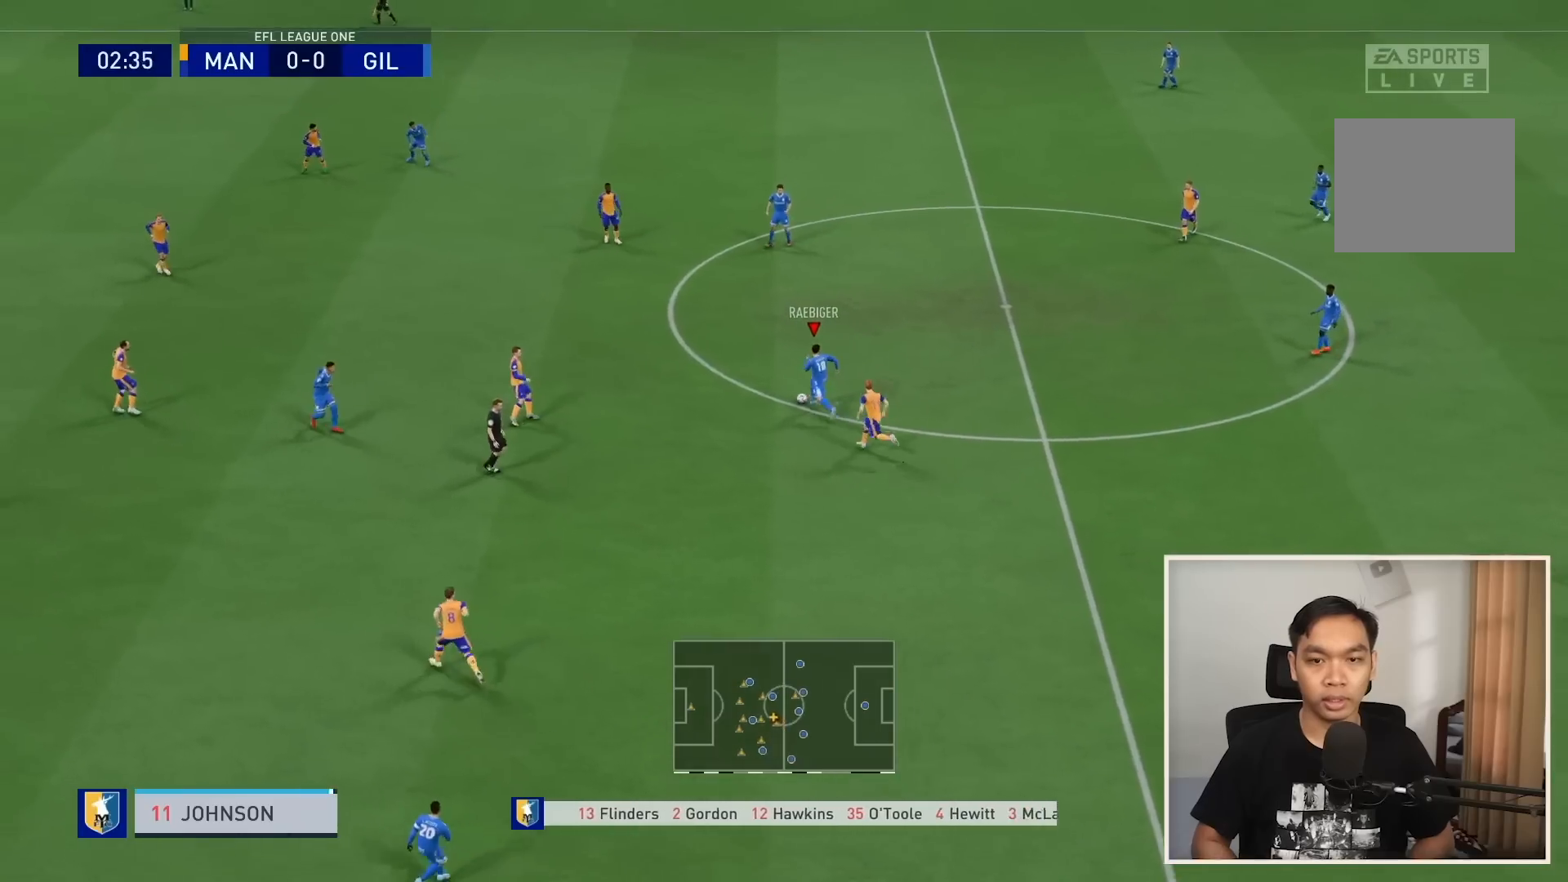
{"buttons": [], "left_stick": "up", "right_stick": "center", "events": [[400, "right_stick", "center"]]}
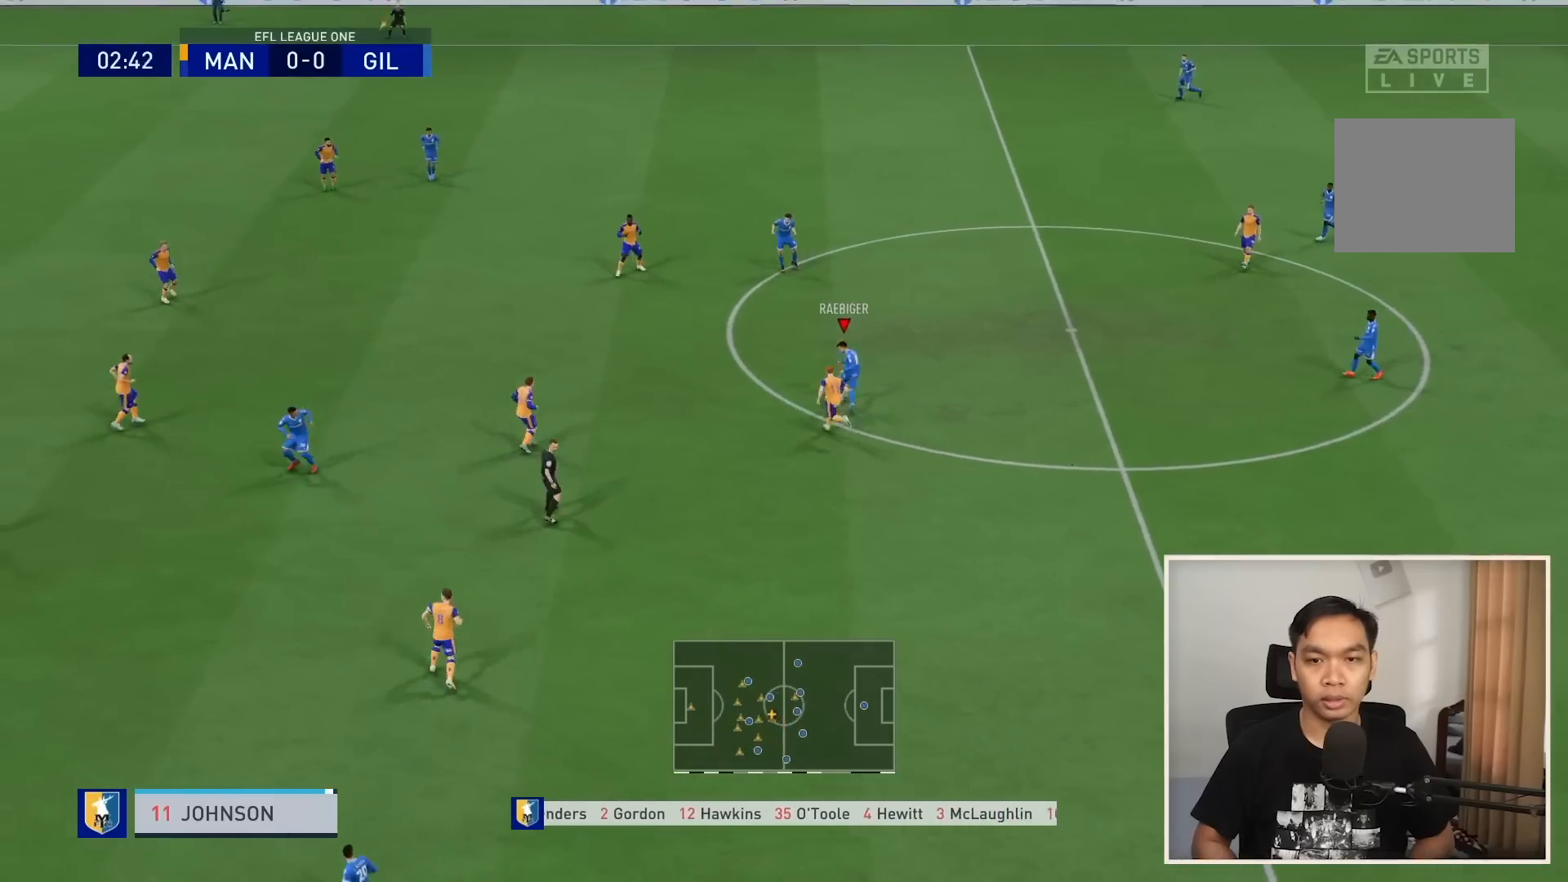
{"buttons": [], "left_stick": "up-right", "right_stick": "center", "events": [[134, "left_stick", "up-right"]]}
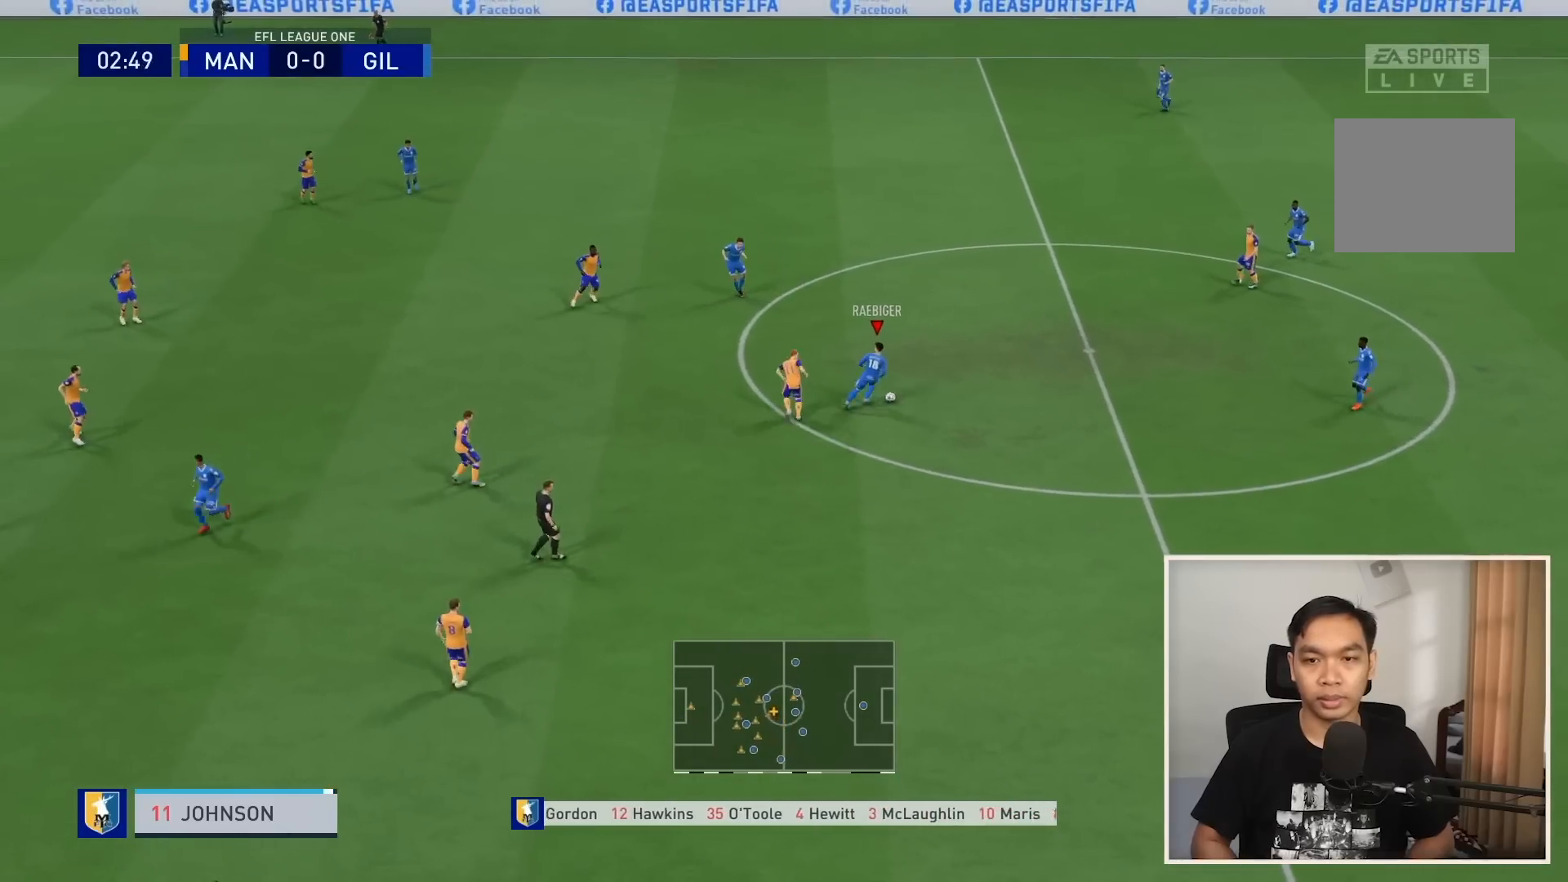
{"buttons": [], "left_stick": "up", "right_stick": "center", "events": [[134, "TRIANGLE", "down"], [200, "left_stick", "up"], [367, "TRIANGLE", "up"]]}
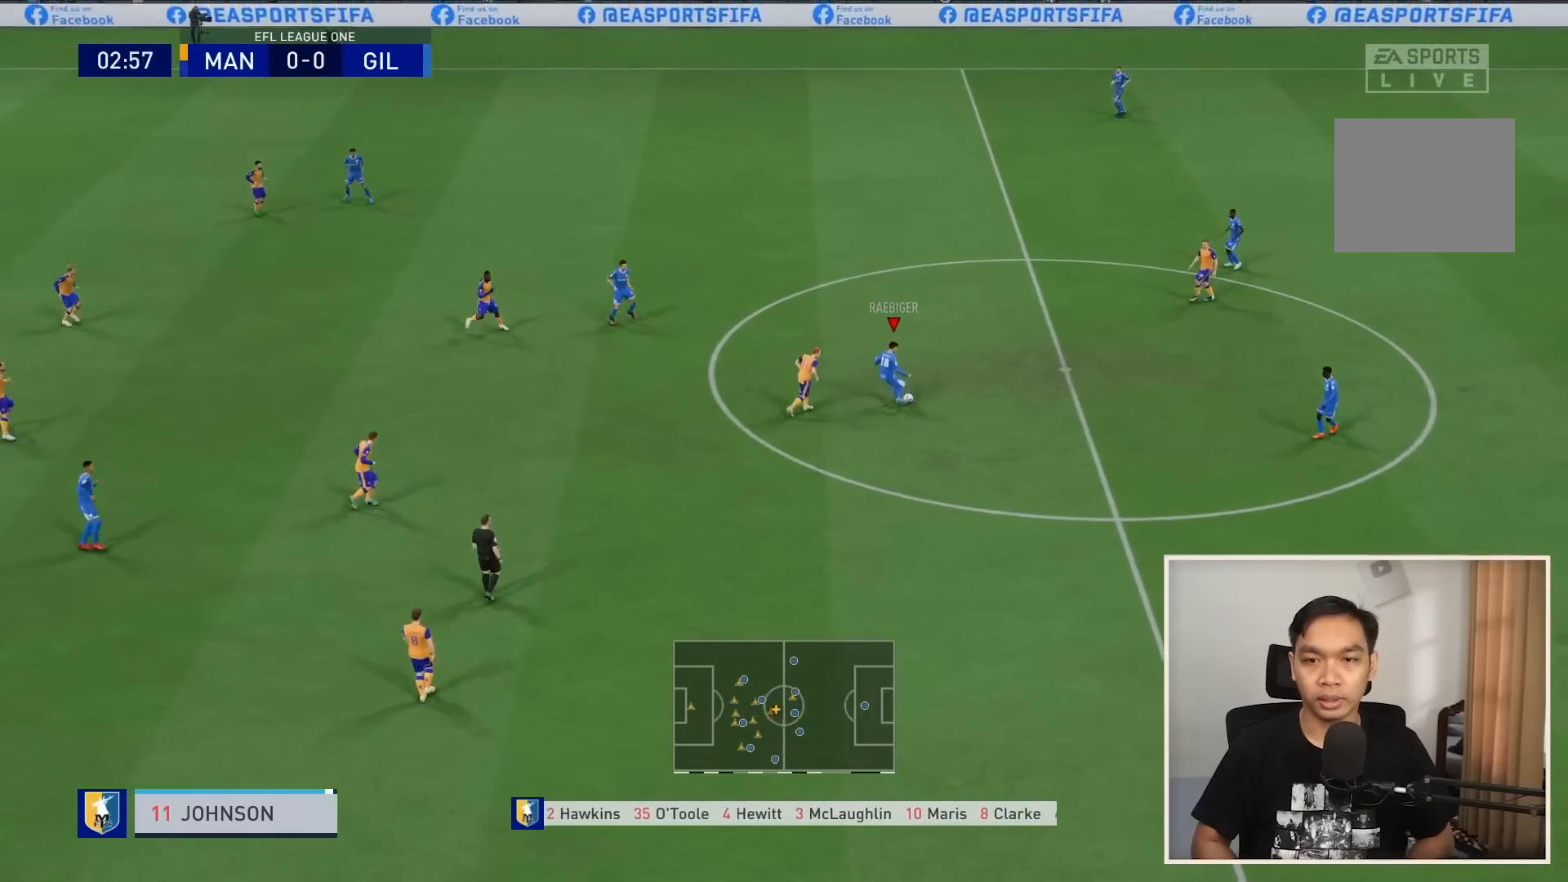
{"buttons": ["R1"], "left_stick": "left", "right_stick": "center", "events": [[333, "R1", "down"], [333, "left_stick", "center"], [467, "left_stick", "left"]]}
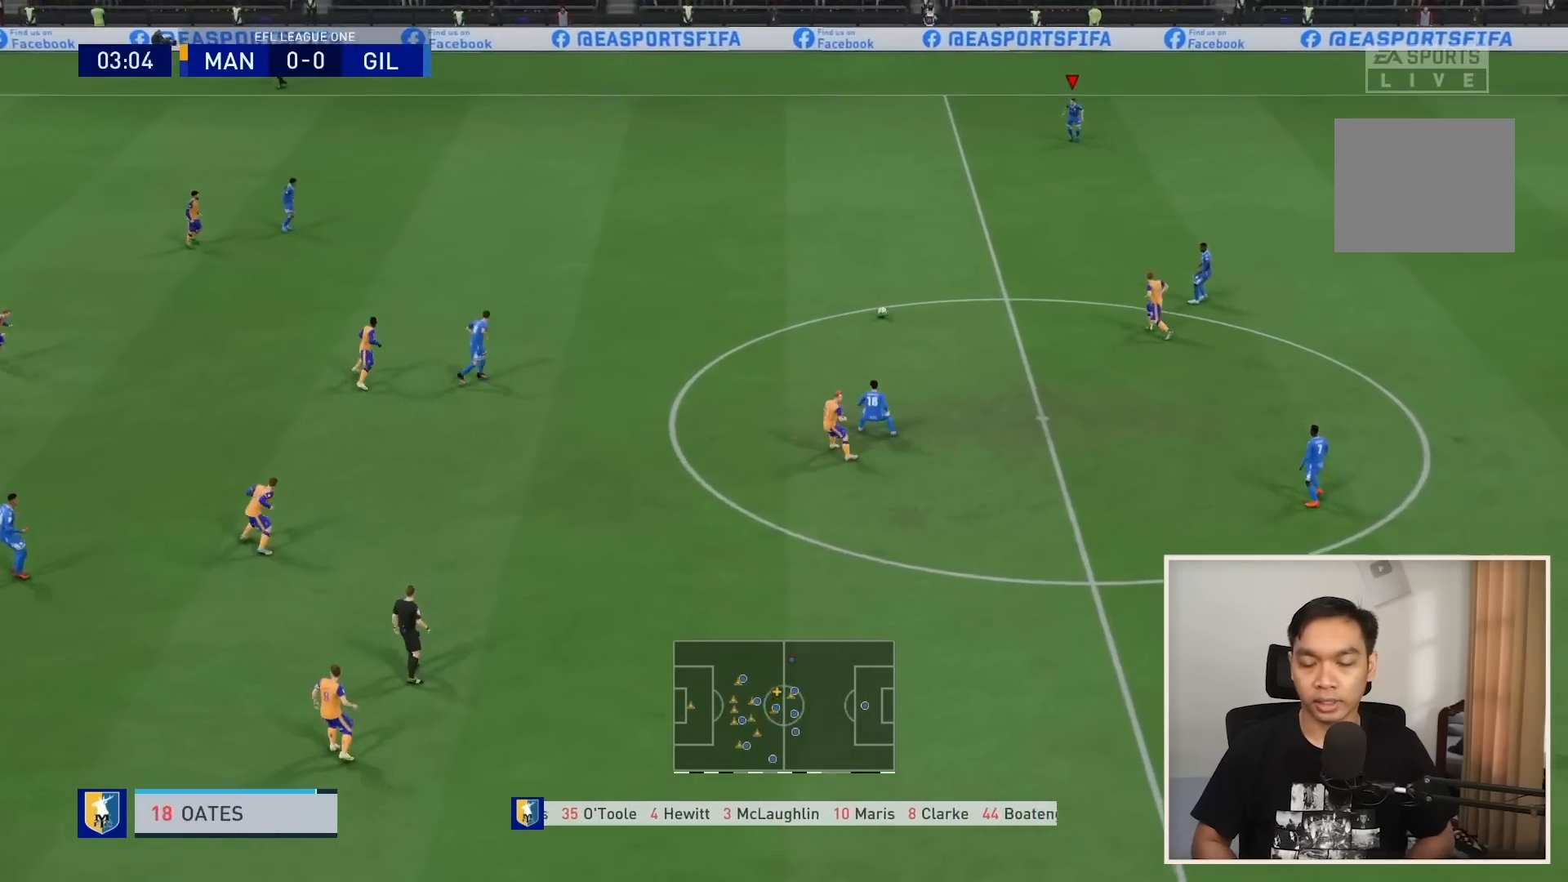
{"buttons": ["R1"], "left_stick": "left", "right_stick": "center", "events": []}
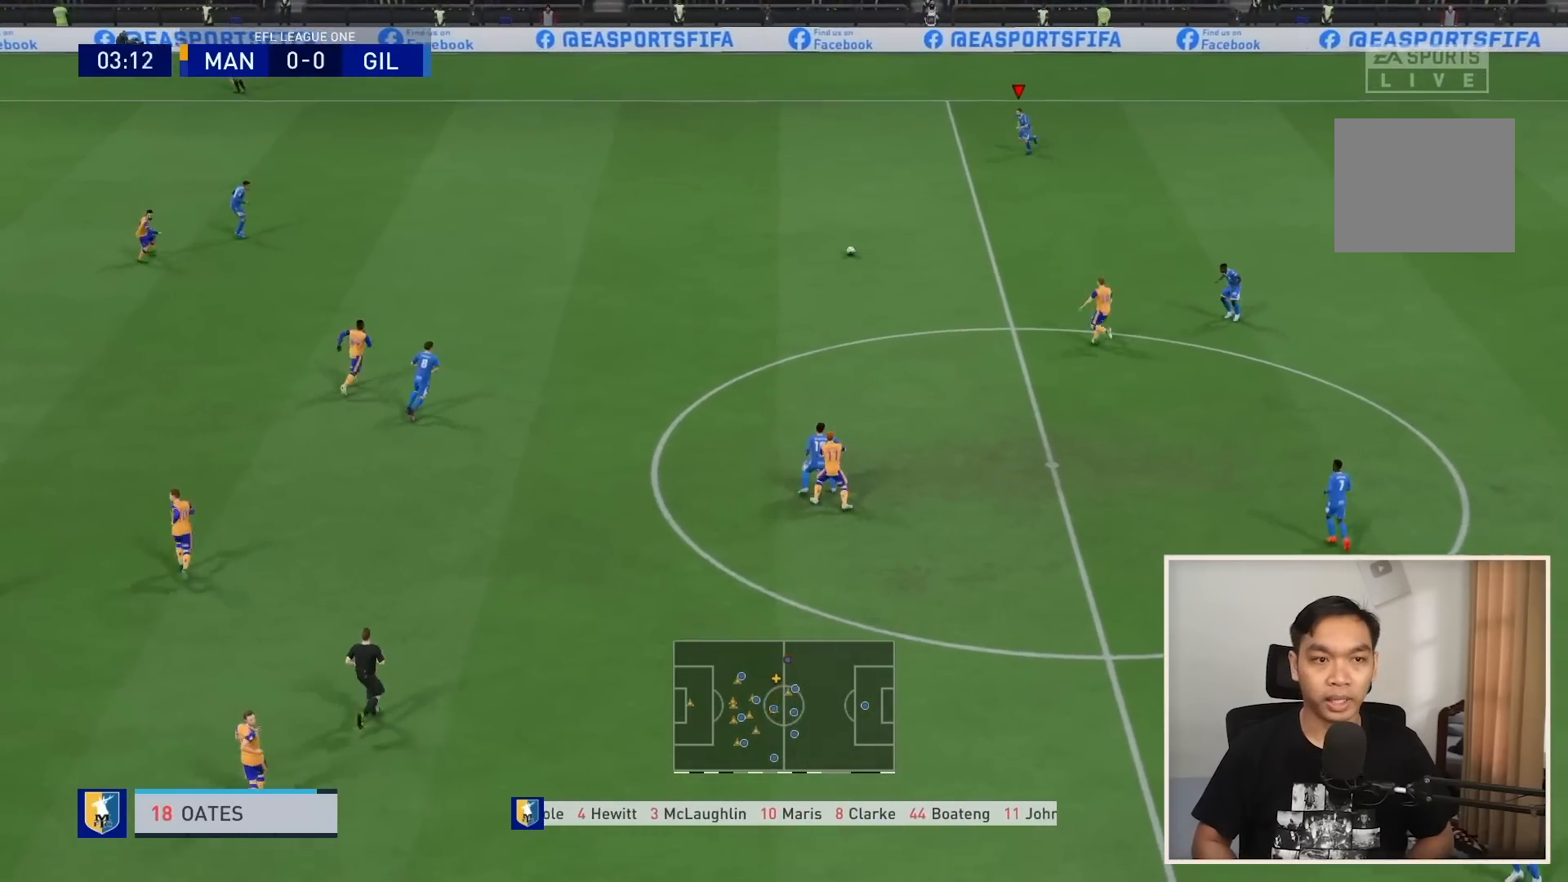
{"buttons": ["R1"], "left_stick": "left", "right_stick": "center", "events": []}
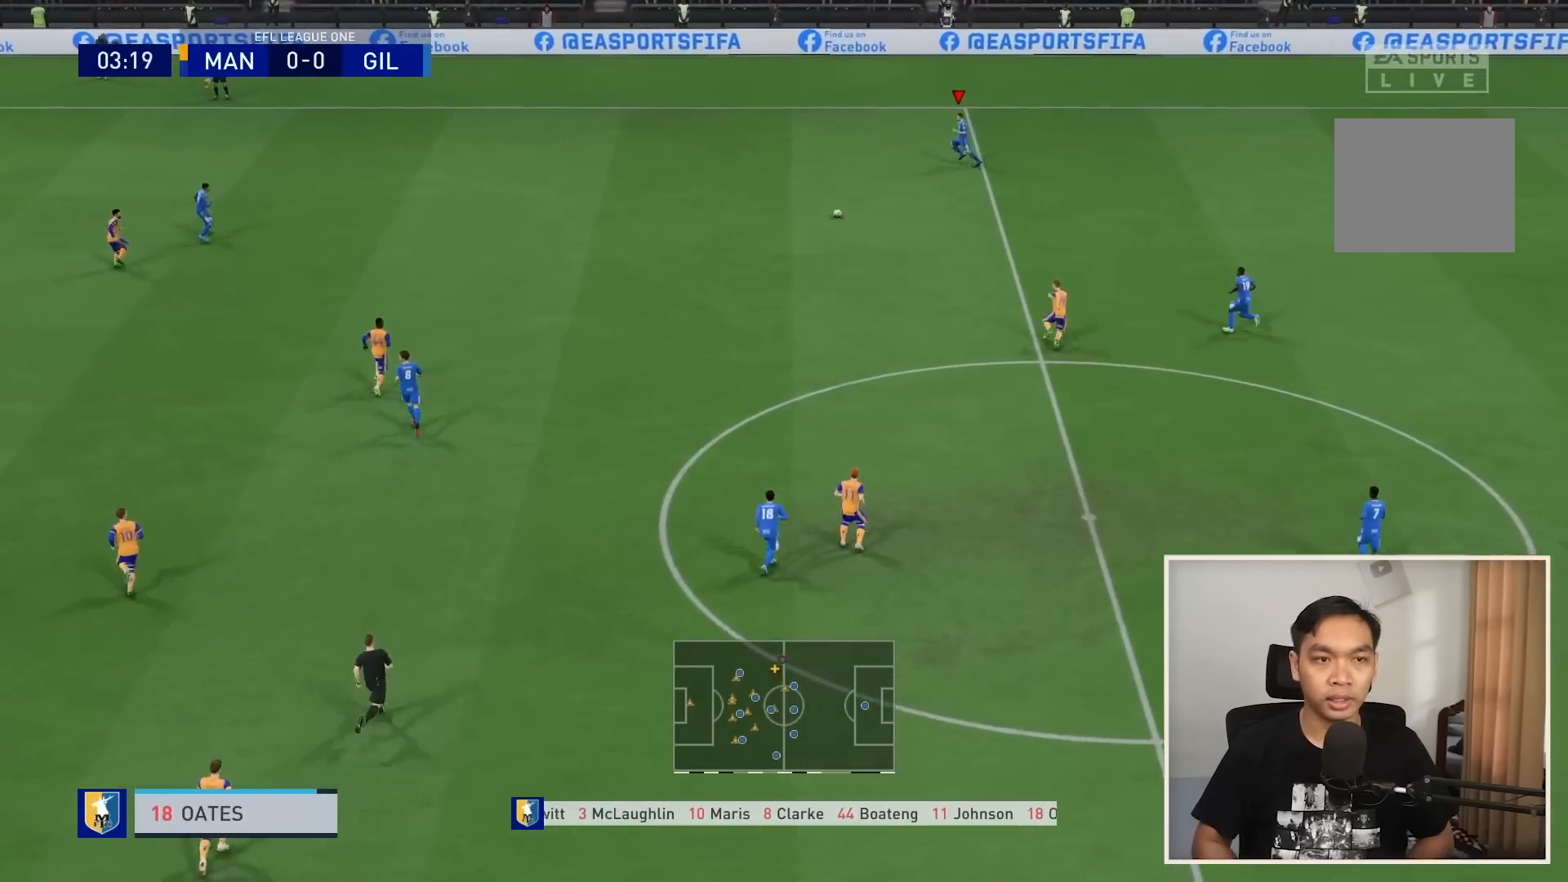
{"buttons": [], "left_stick": "left", "right_stick": "center", "events": [[100, "R1", "up"], [234, "L1", "down"], [401, "L1", "up"]]}